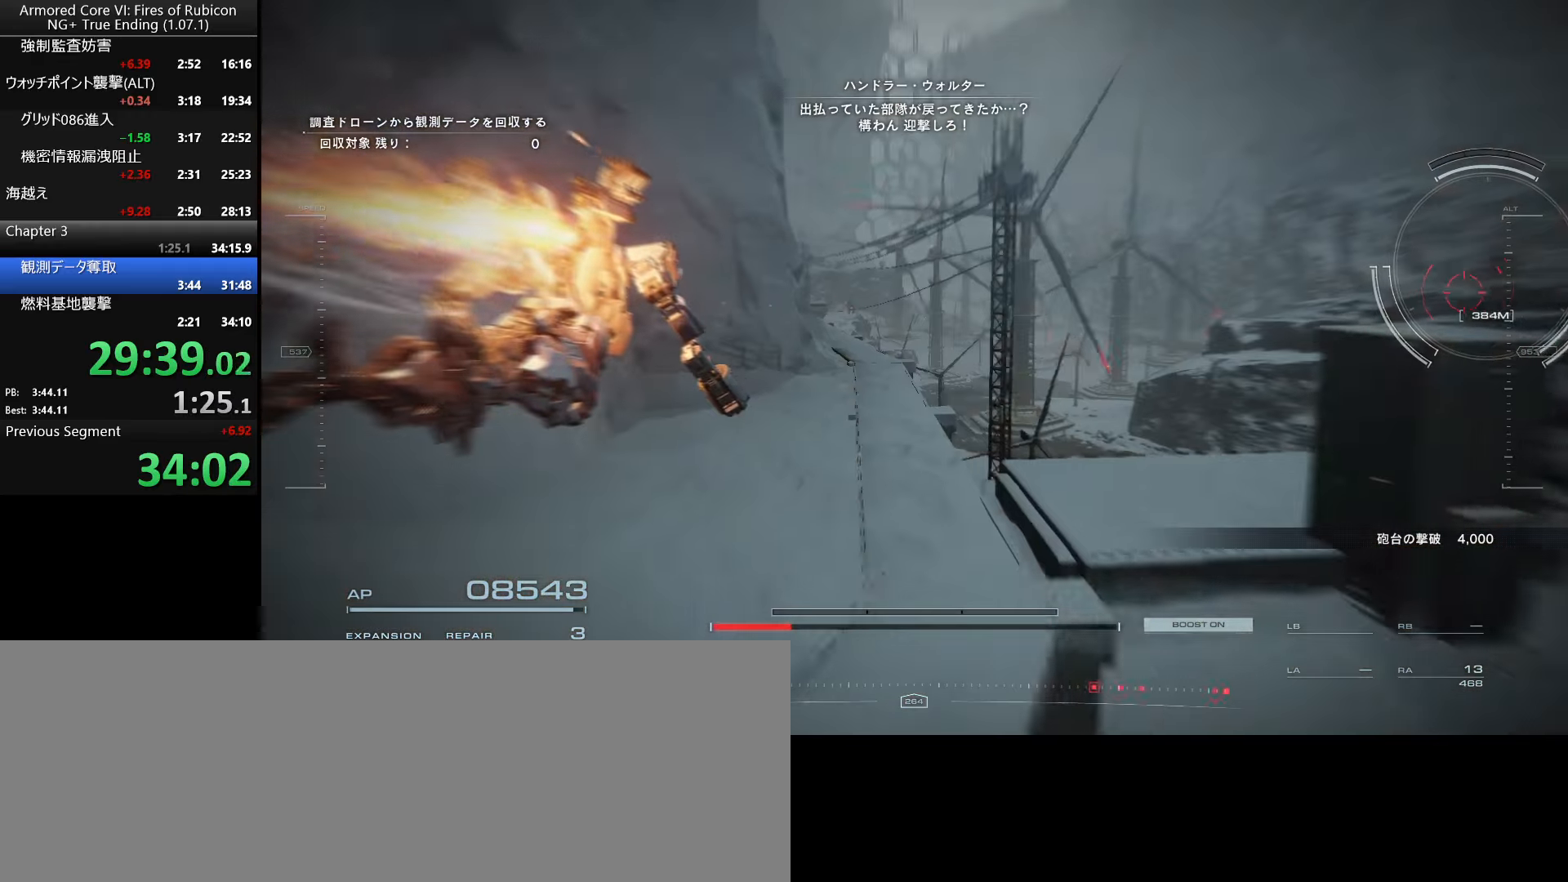
Gameplay with keyboard and mouse; each line is a JSON object with the keys and mouse buttons held at the frame after it. "events" lists presses ("down") and releases ("up") of ".", "/", "1", "2", "3", "4", "5", "6", "a", "alt_l", "alt_r", "b", "backslash", "c", "caps_lock", "comma", "ctrl_l", "ctrl_r", "d", "down", "e", "escape", "f", "f1", "f2", "f3", "f4", "f5", "f6", "g", "h", "i", "j", "k", "l", "lbracket", "left", "m", "n", "o", "p", "q", "quote", "r", "rbracket", "return", "right", "s", "semicolon", "shift_l", "shift_r", "space", "super_l", "super_r", "t", "tab", "tilde", "u", "up", "v", "w", "x", "y", "z", "mouse_left", "mouse_wheel", "mouse_right" and "mouse_mb4" between this image and that frame as [ms after this image, input, new state], when the widget could be followed in between. "mouse_left", "mouse_wheel", "mouse_right", "mouse_mb4" = the "left", "wheel", "right", "mb4" buttons of the "mouse" list. No other keys are recorded. "wheel" means that the mouse wheel is clicked or scrolled. Not read: mouse_move.
{"keys": ["w"], "mouse": [], "events": [[183, "w", "down"], [383, "space", "down"], [433, "space", "up"]]}
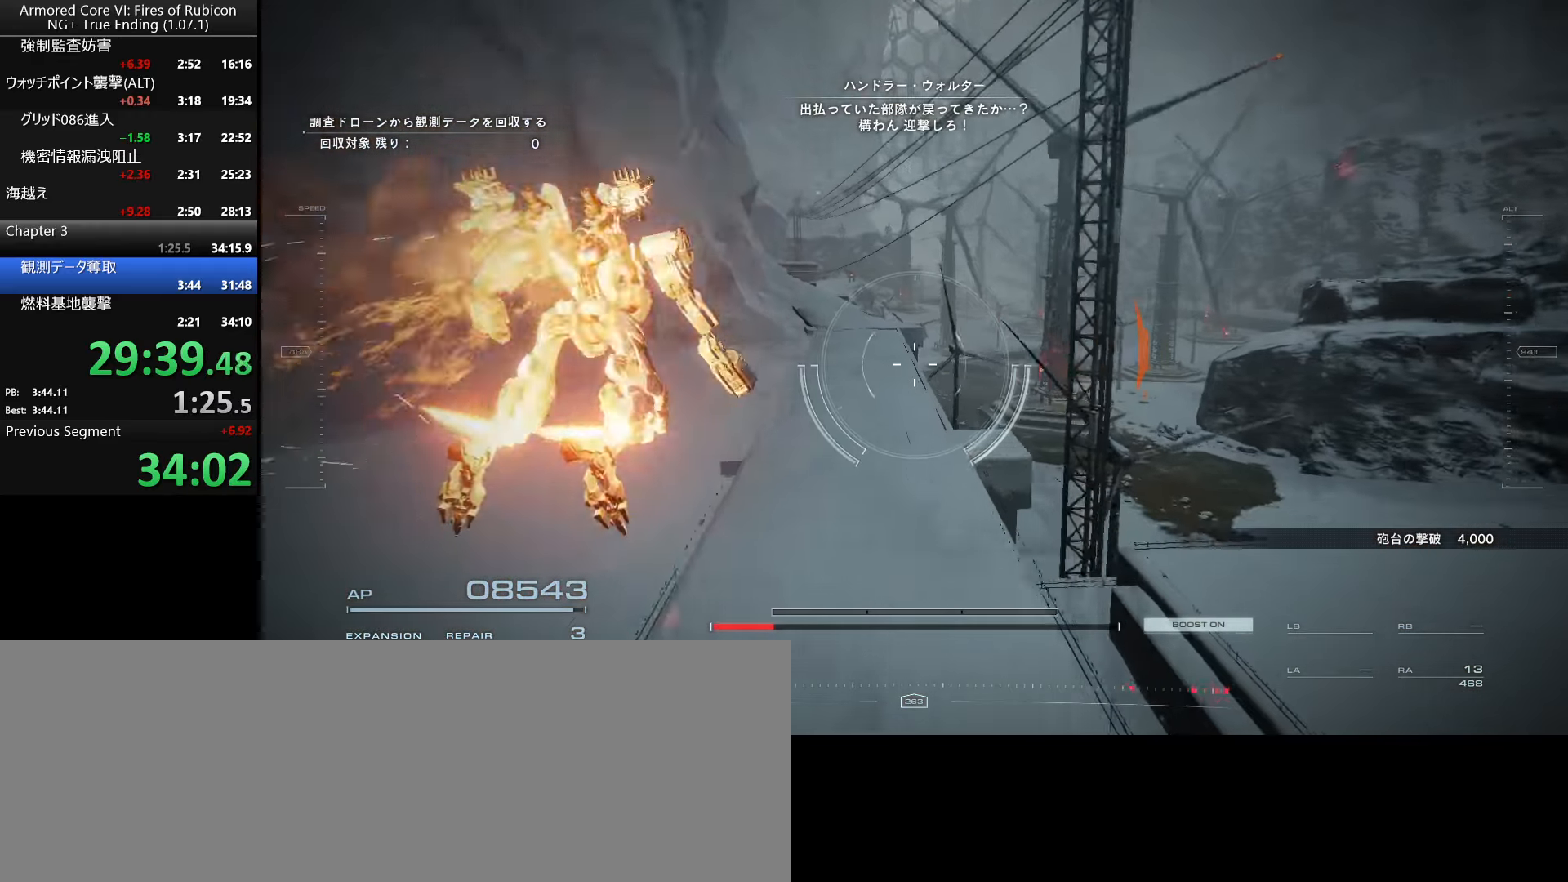
{"keys": ["w"], "mouse": [], "events": []}
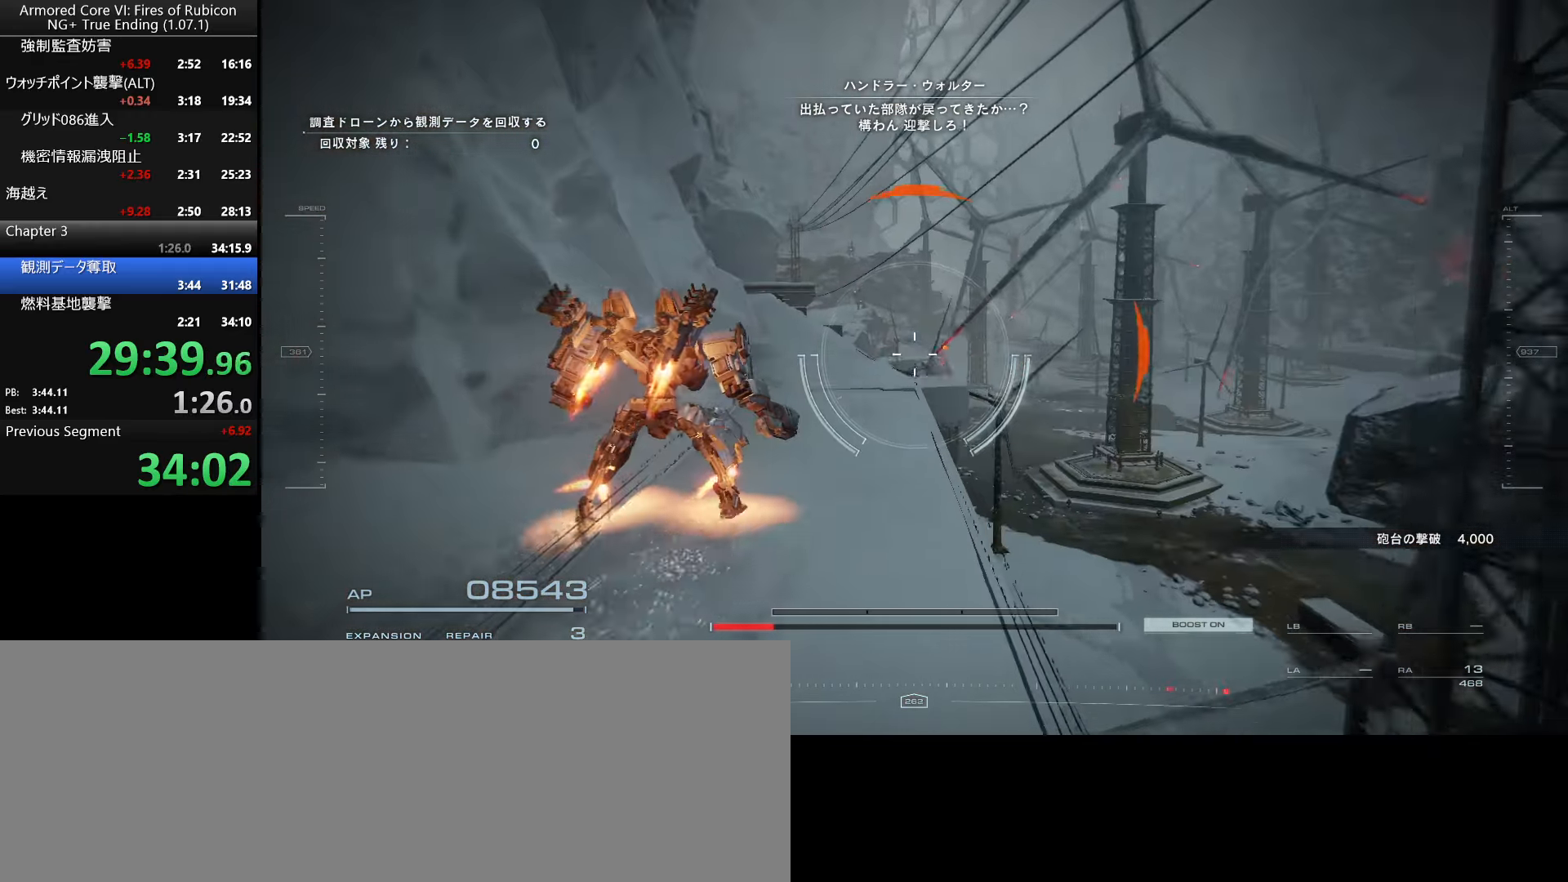
{"keys": ["w"], "mouse": [], "events": []}
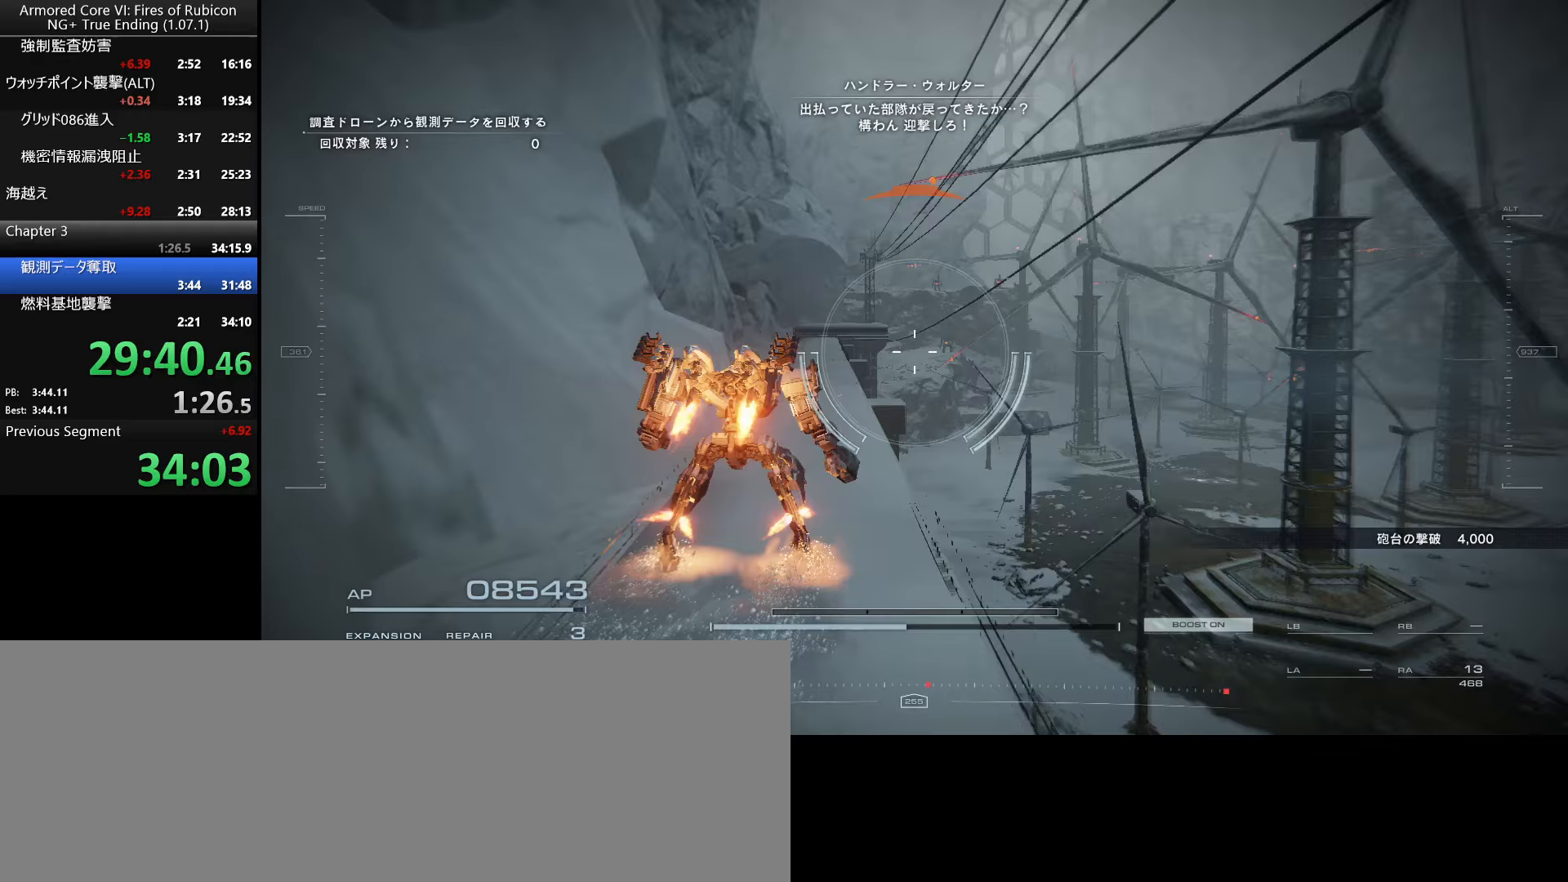
{"keys": [], "mouse": [], "events": [[267, "ctrl_l", "down"], [417, "ctrl_l", "up"], [450, "w", "up"]]}
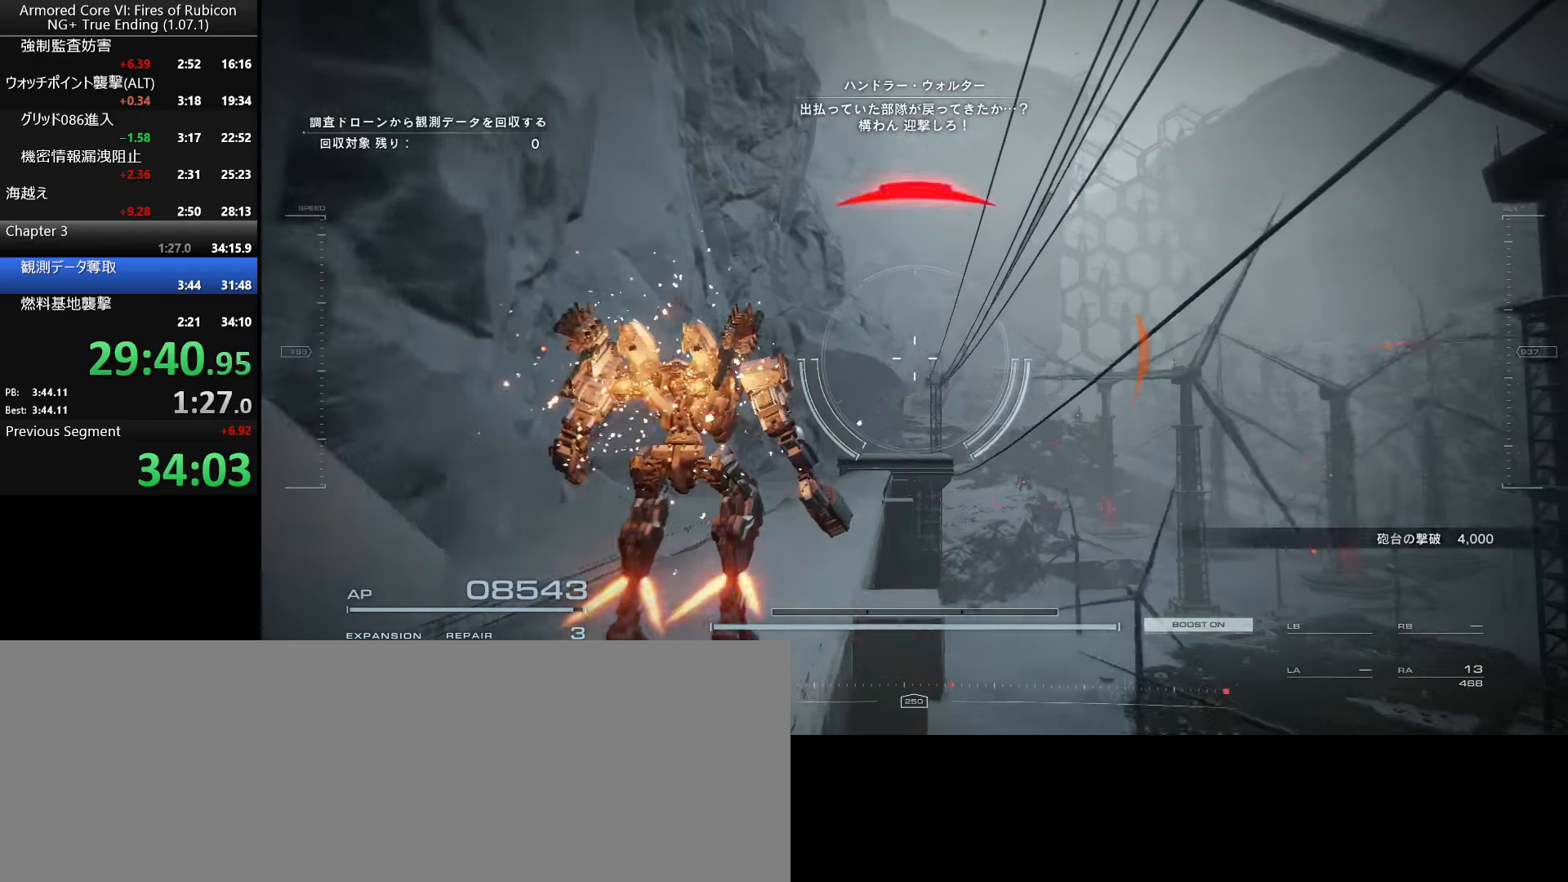
{"keys": [], "mouse": [], "events": []}
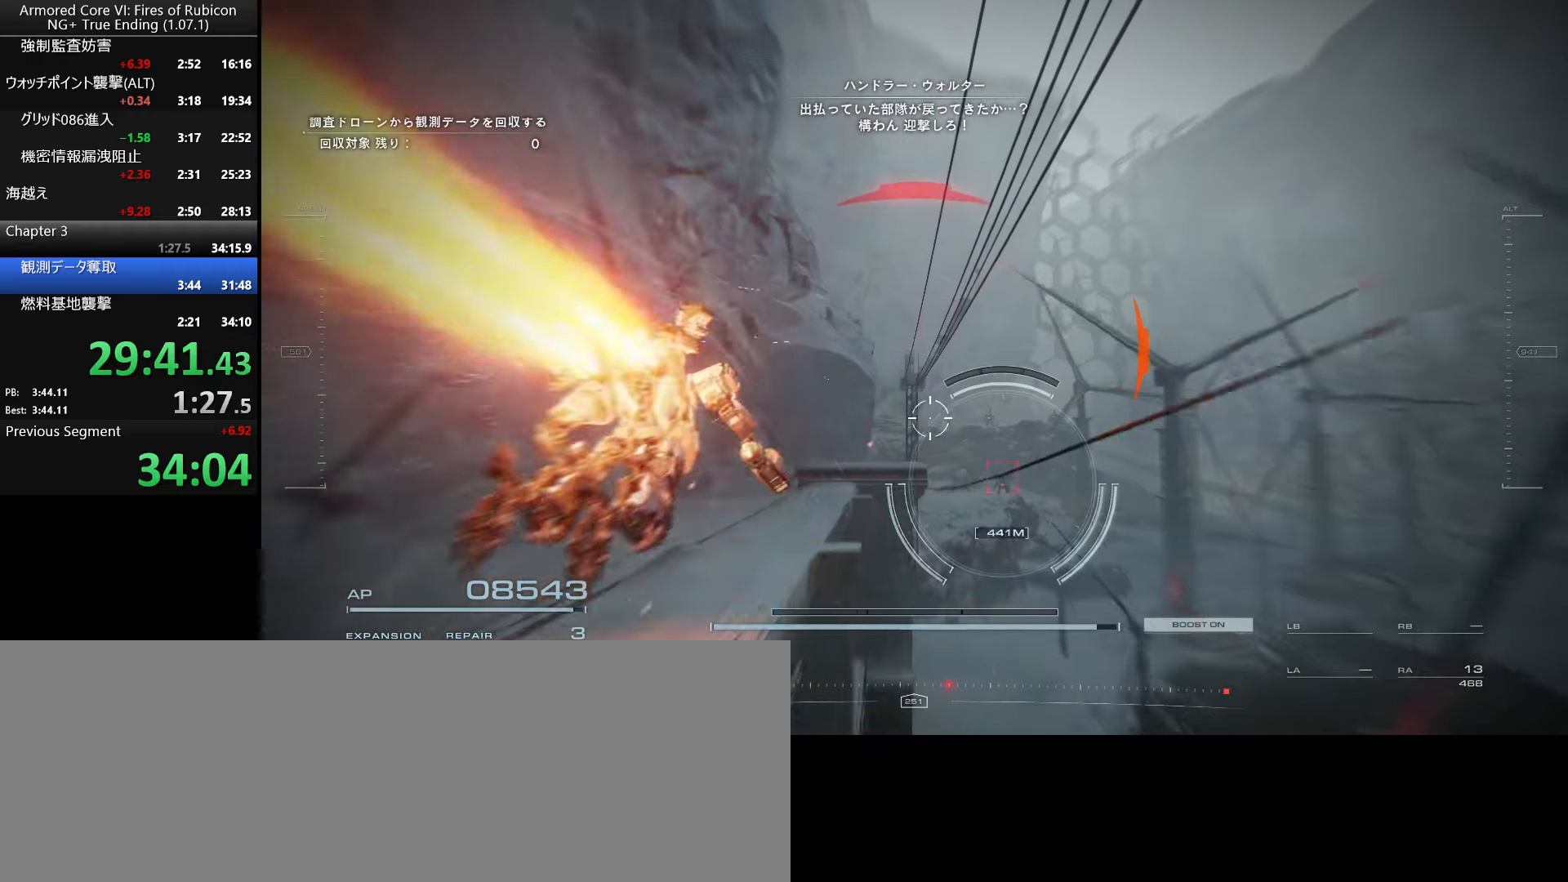
{"keys": [], "mouse": [], "events": []}
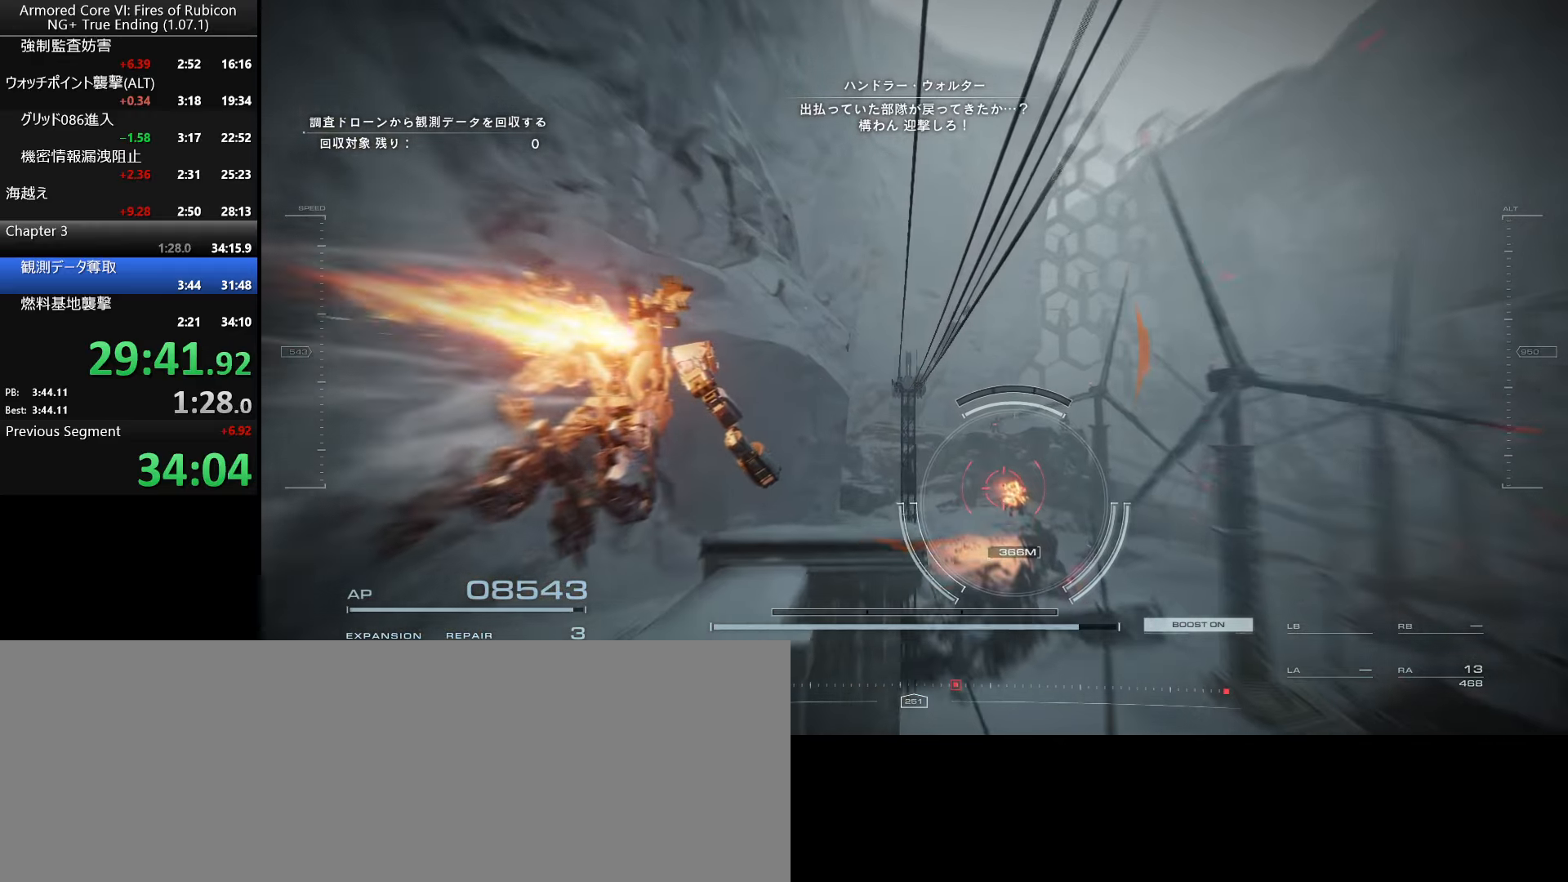
{"keys": [], "mouse": [], "events": []}
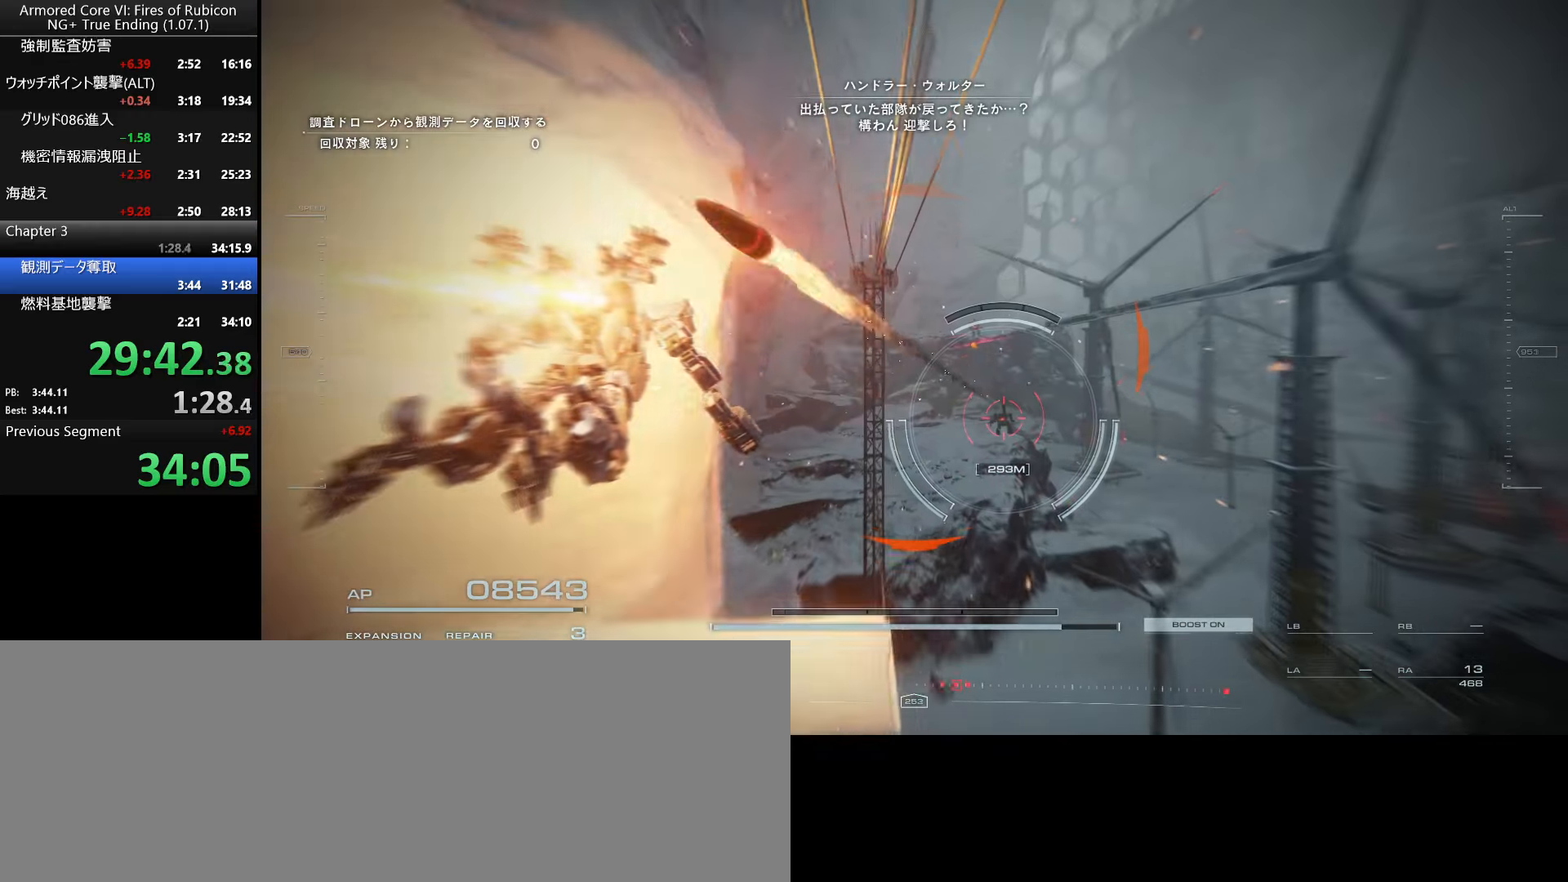
{"keys": [], "mouse": [], "events": []}
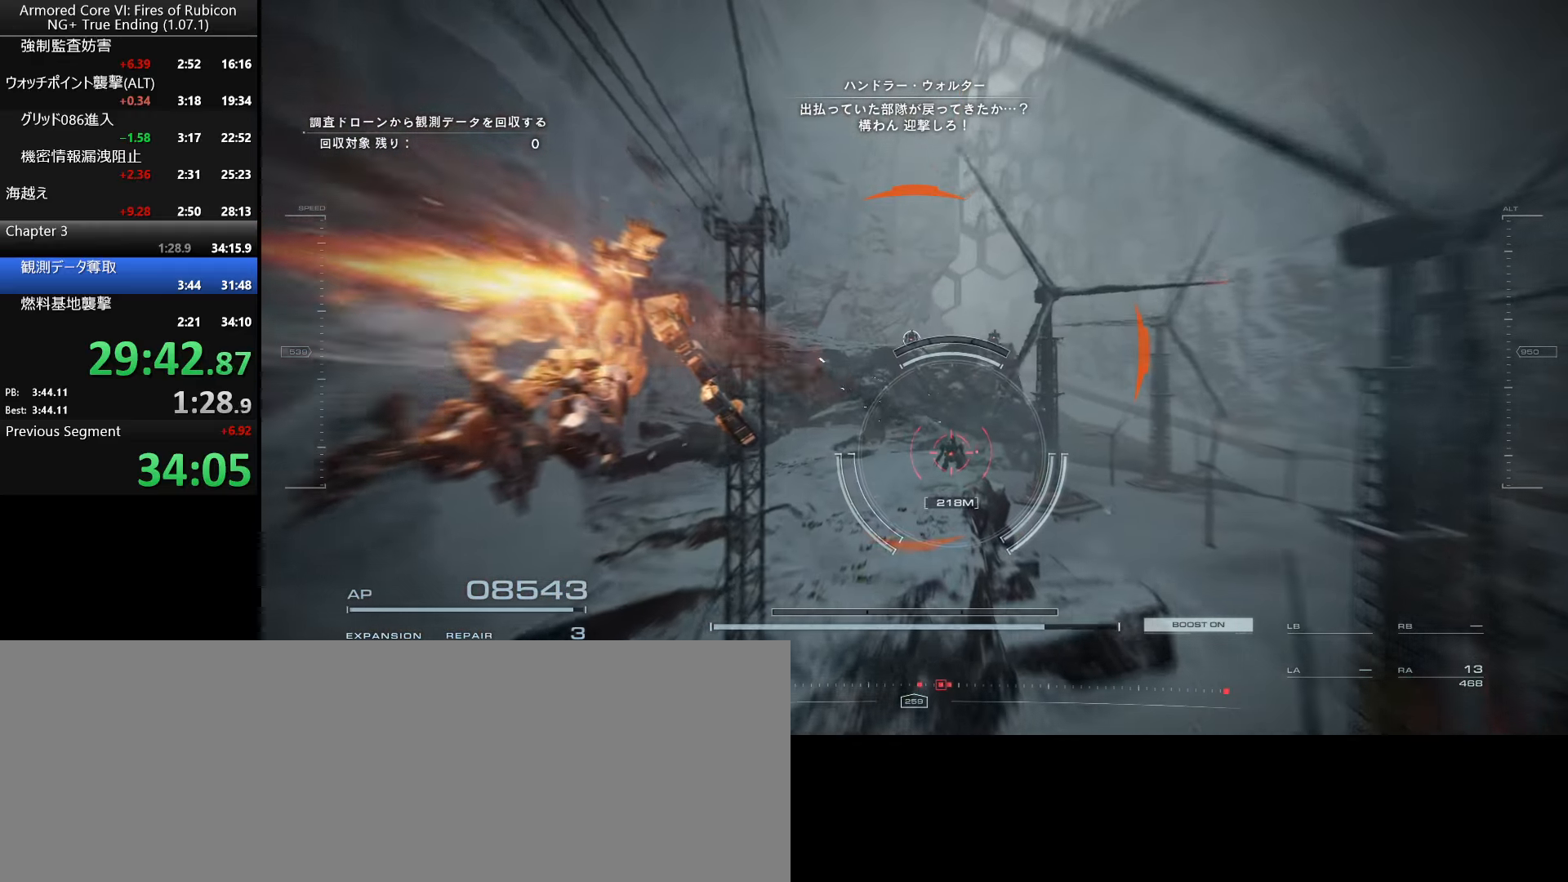
{"keys": ["w"], "mouse": [], "events": [[333, "w", "down"]]}
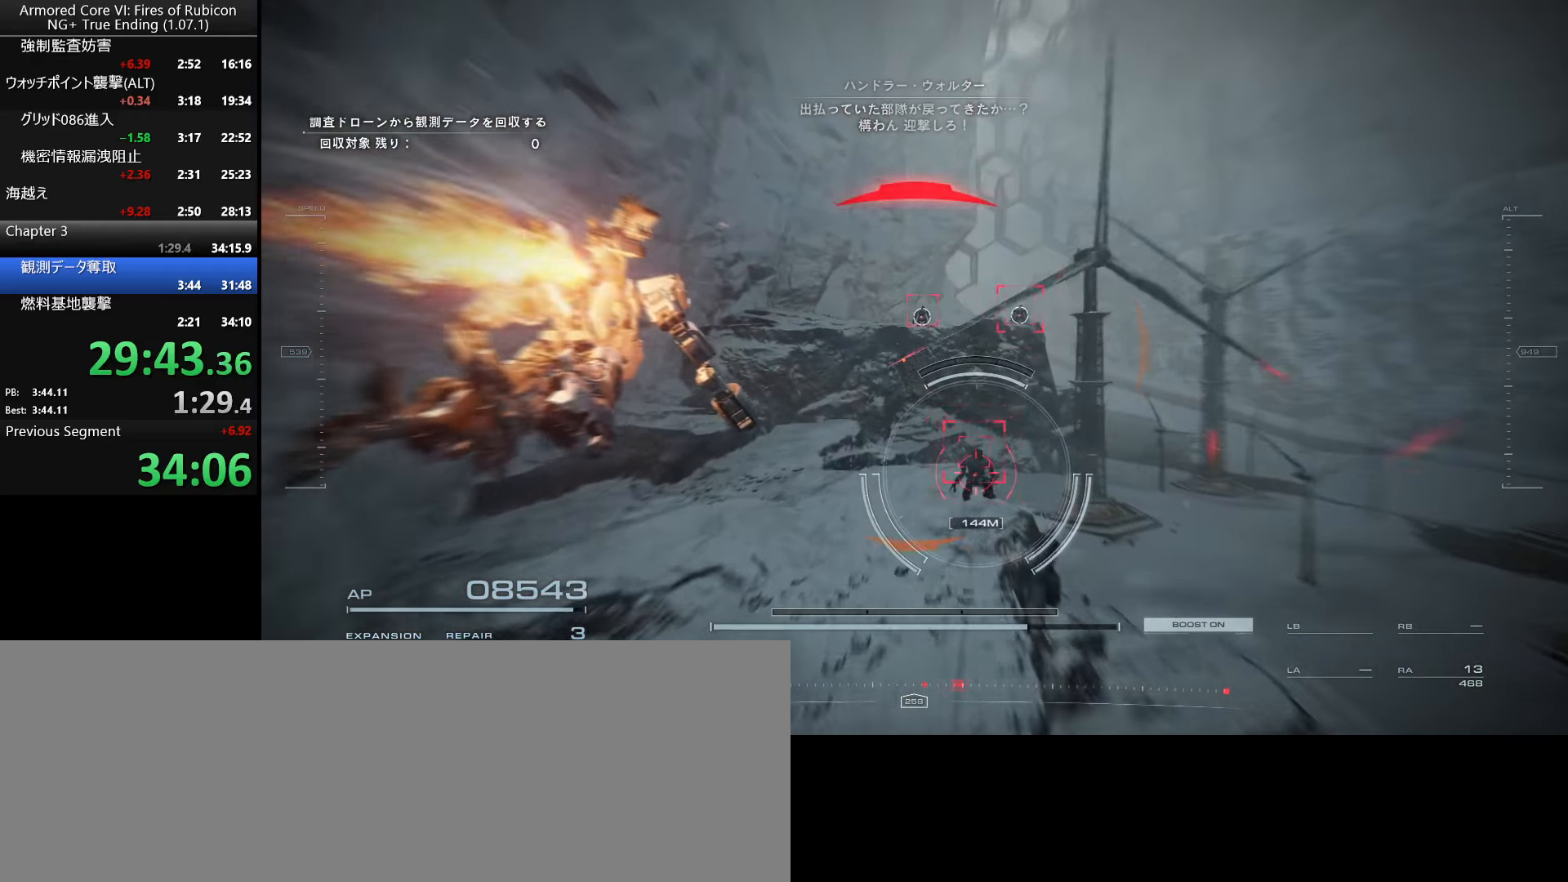
{"keys": ["w"], "mouse": [], "events": [[117, "mouse_right", "down"], [217, "mouse_right", "up"]]}
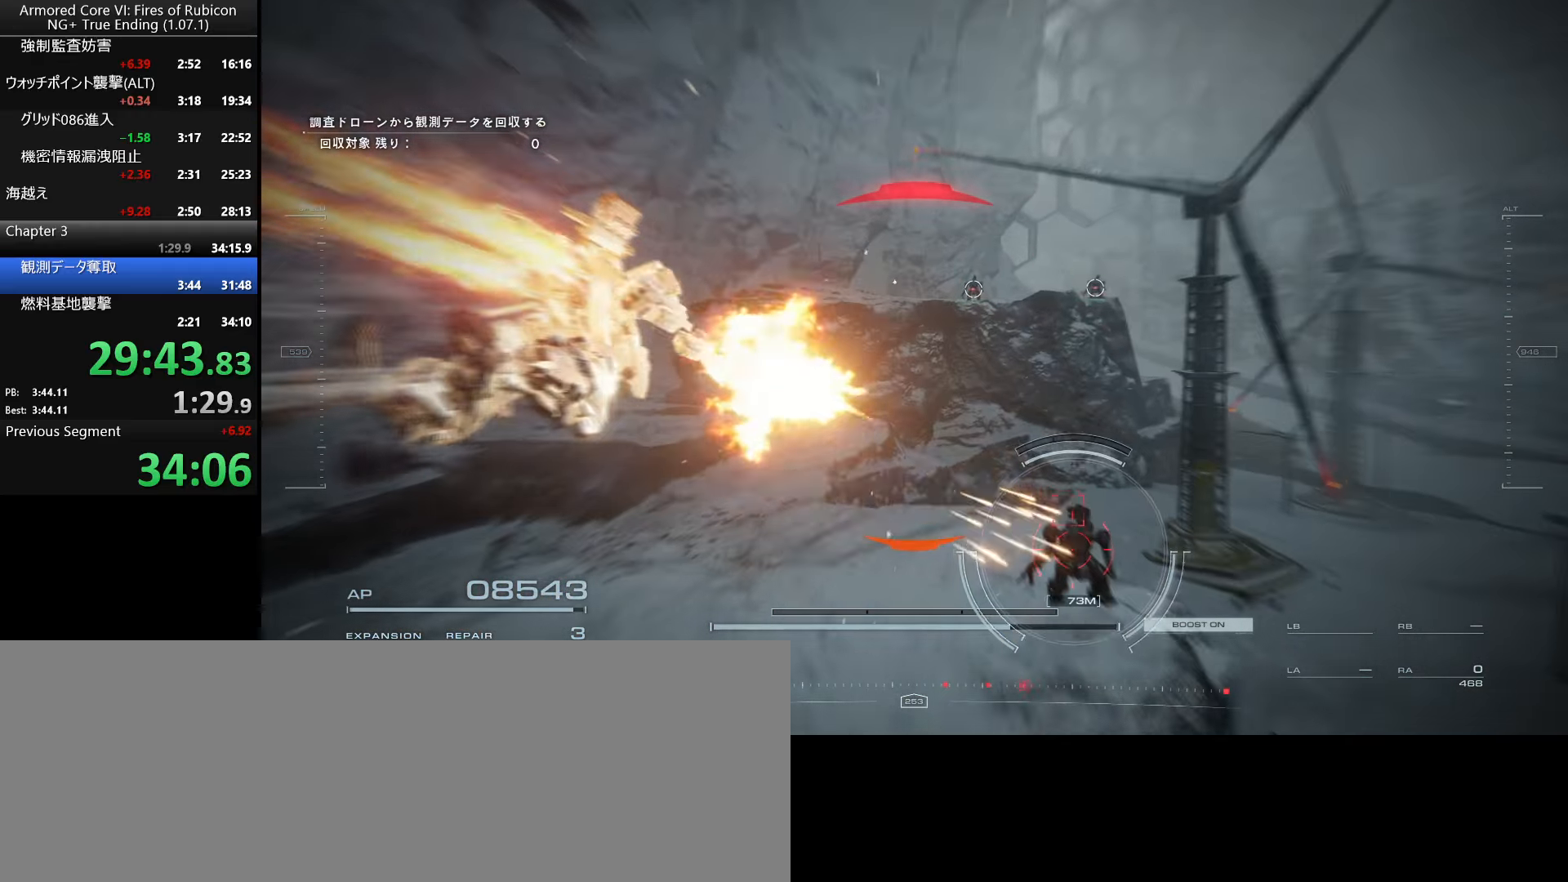
{"keys": ["w"], "mouse": [], "events": [[167, "a", "down"], [333, "a", "up"]]}
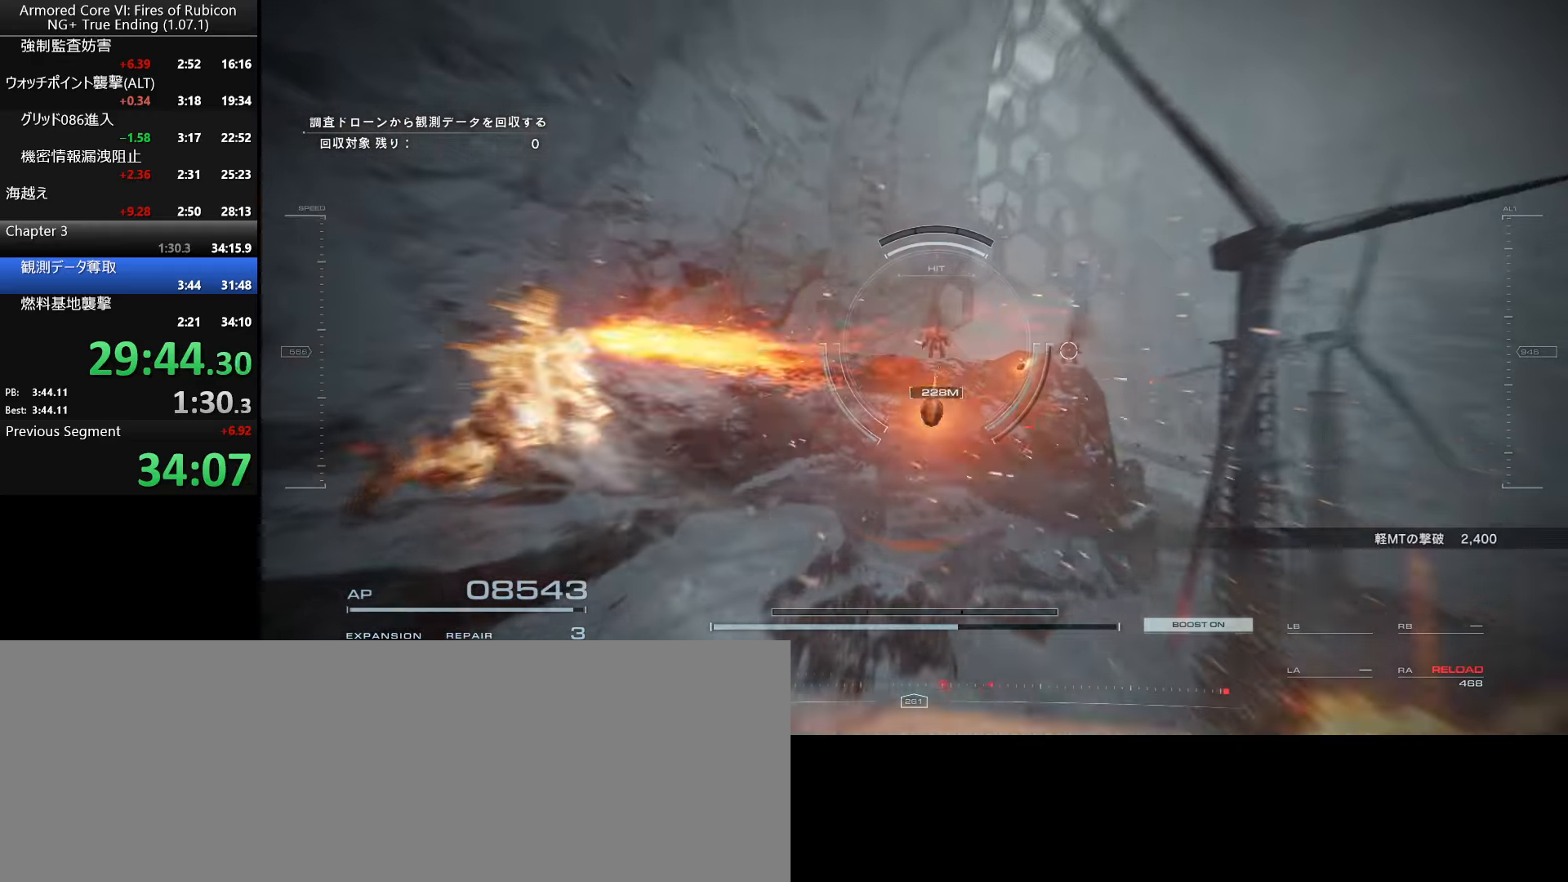
{"keys": ["w"], "mouse": [], "events": []}
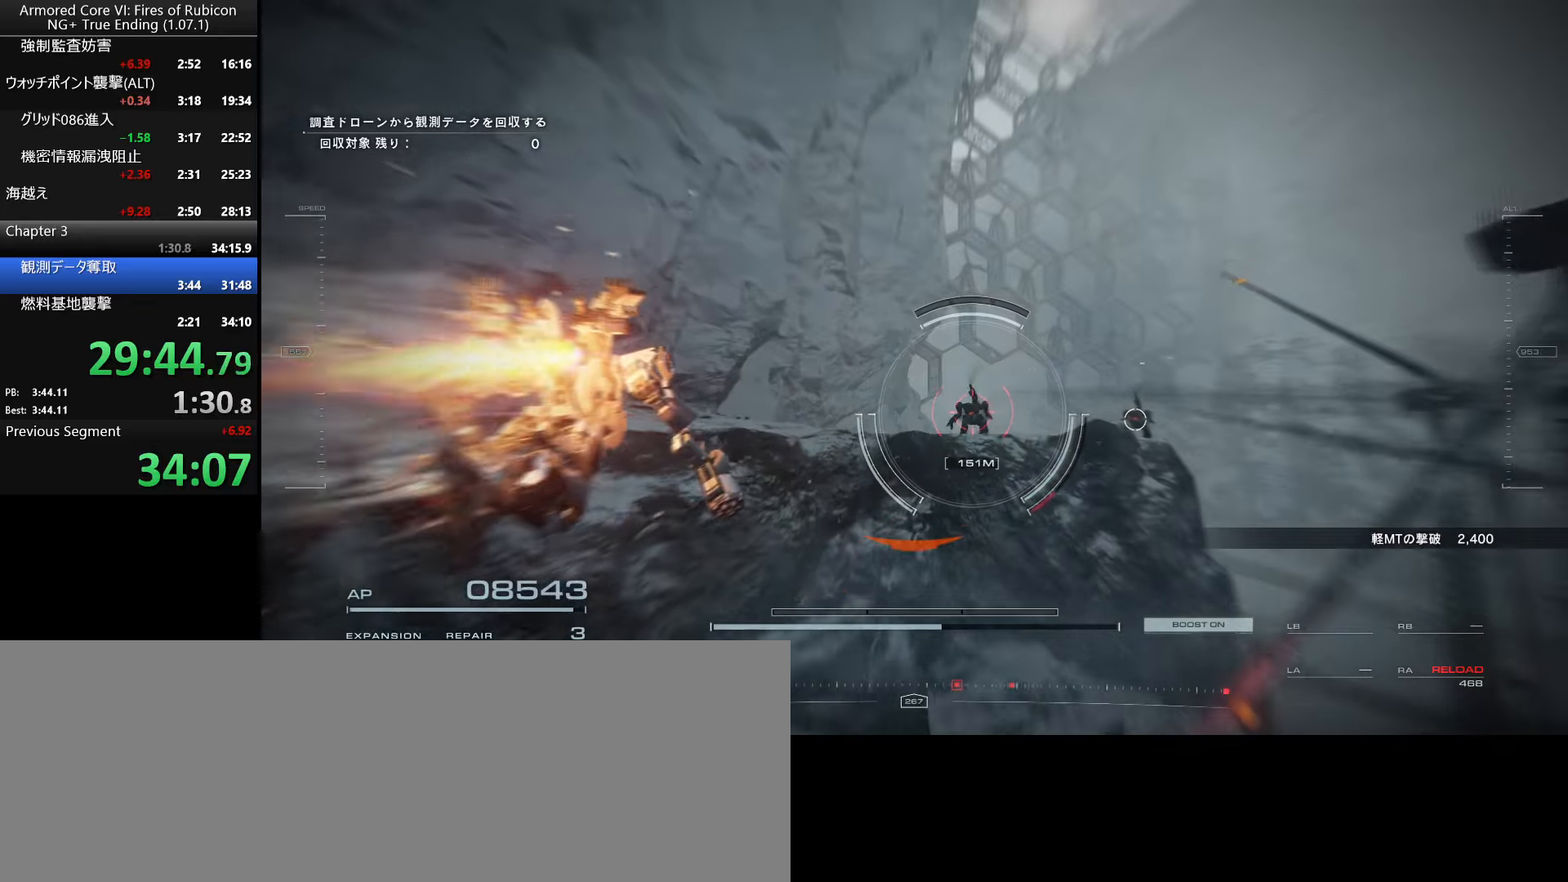
{"keys": ["w"], "mouse": [], "events": [[284, "a", "down"], [384, "a", "up"]]}
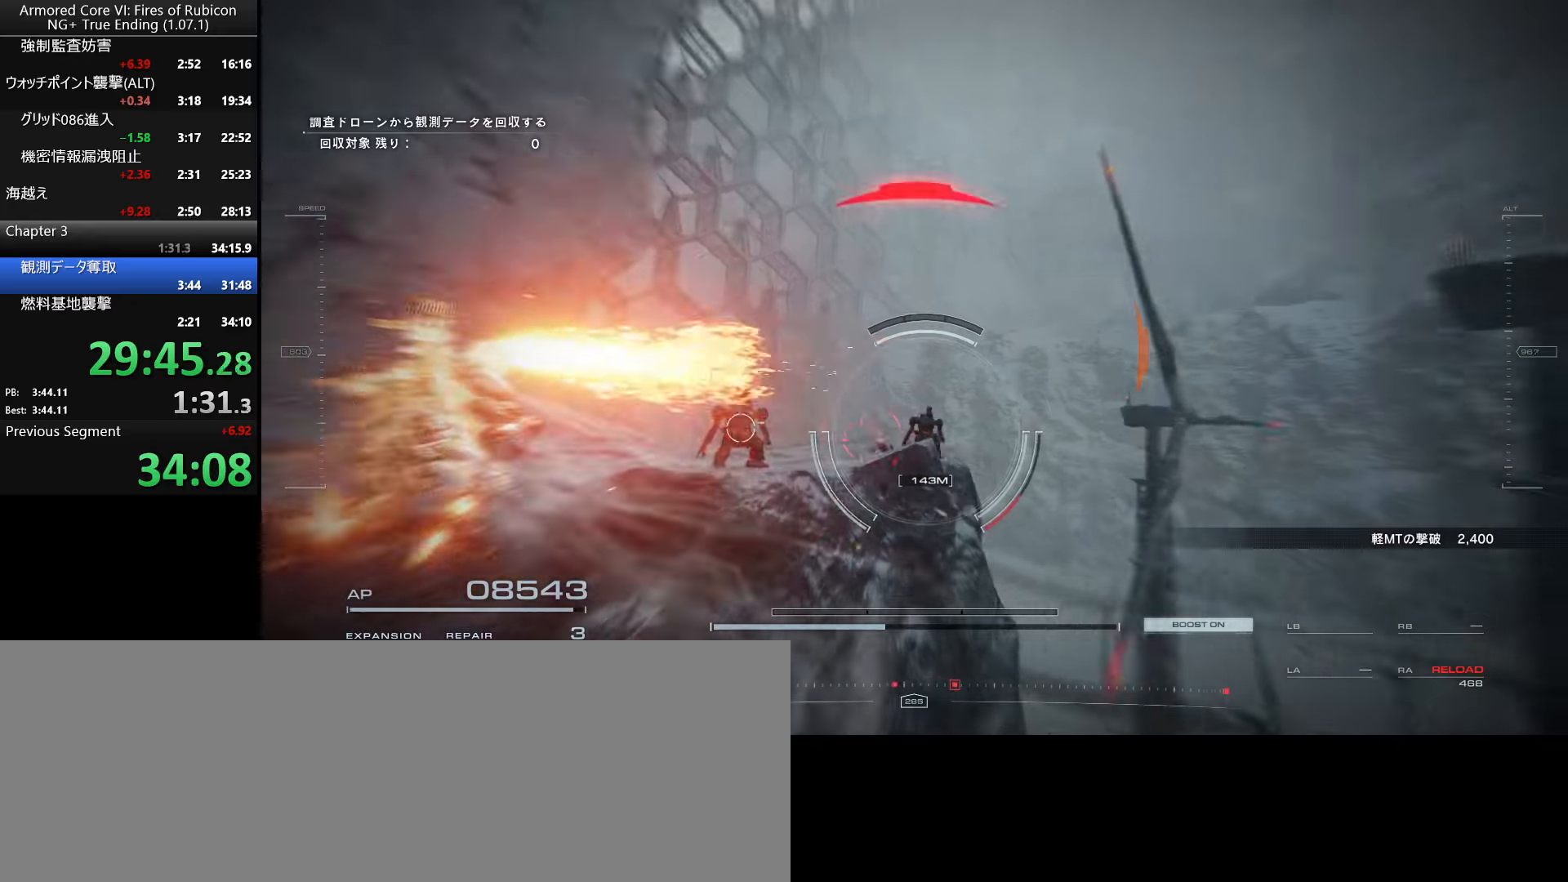
{"keys": ["w"], "mouse": [], "events": []}
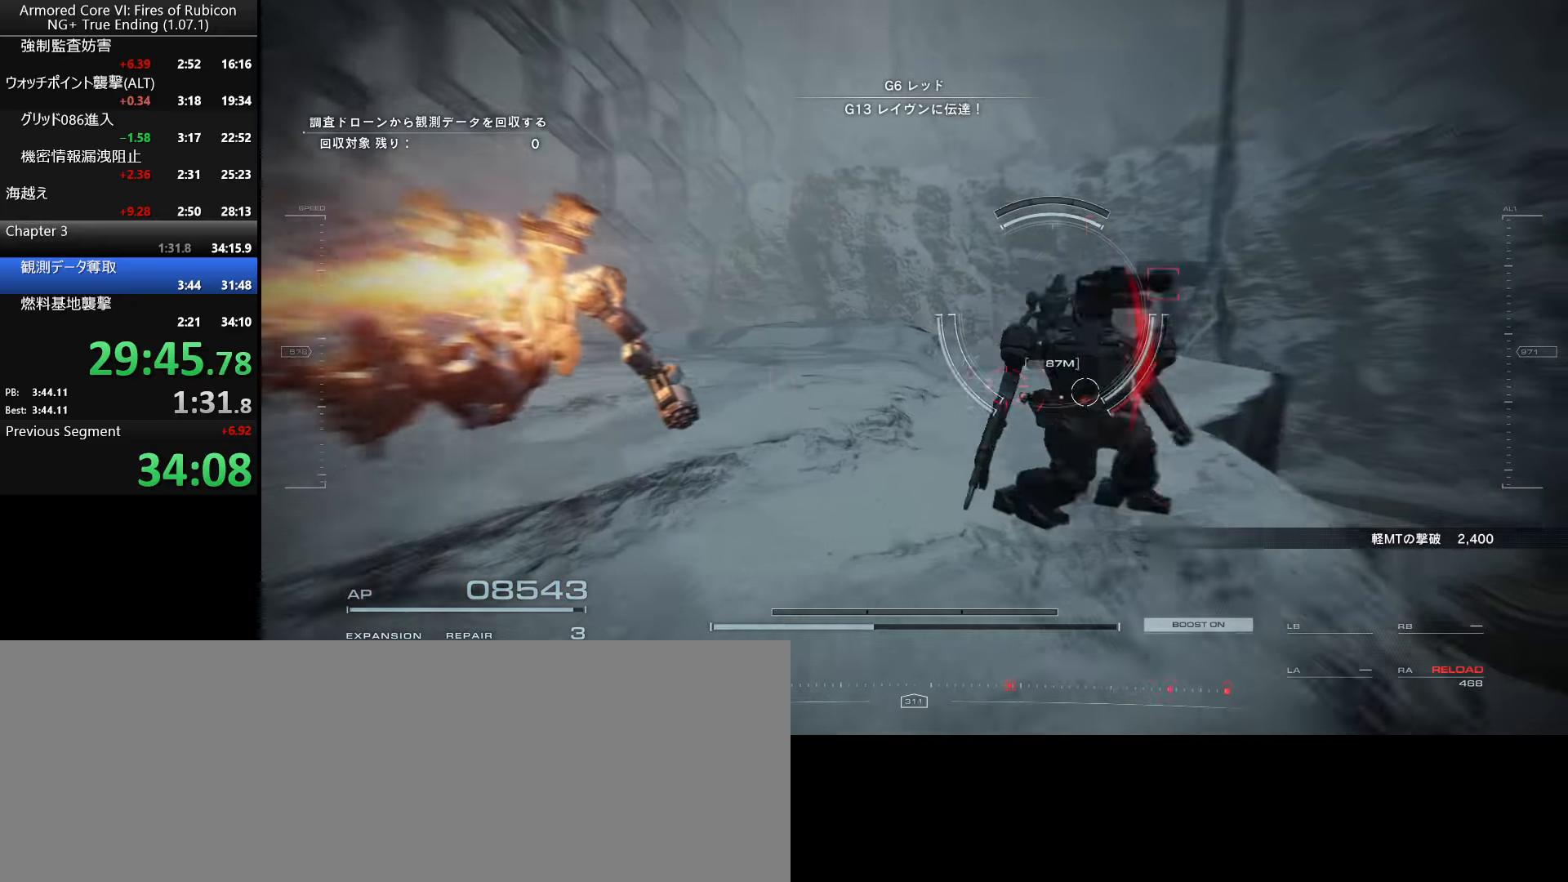
{"keys": ["w"], "mouse": [], "events": [[167, "space", "down"], [217, "space", "up"], [234, "mouse_left", "down"], [334, "mouse_left", "up"]]}
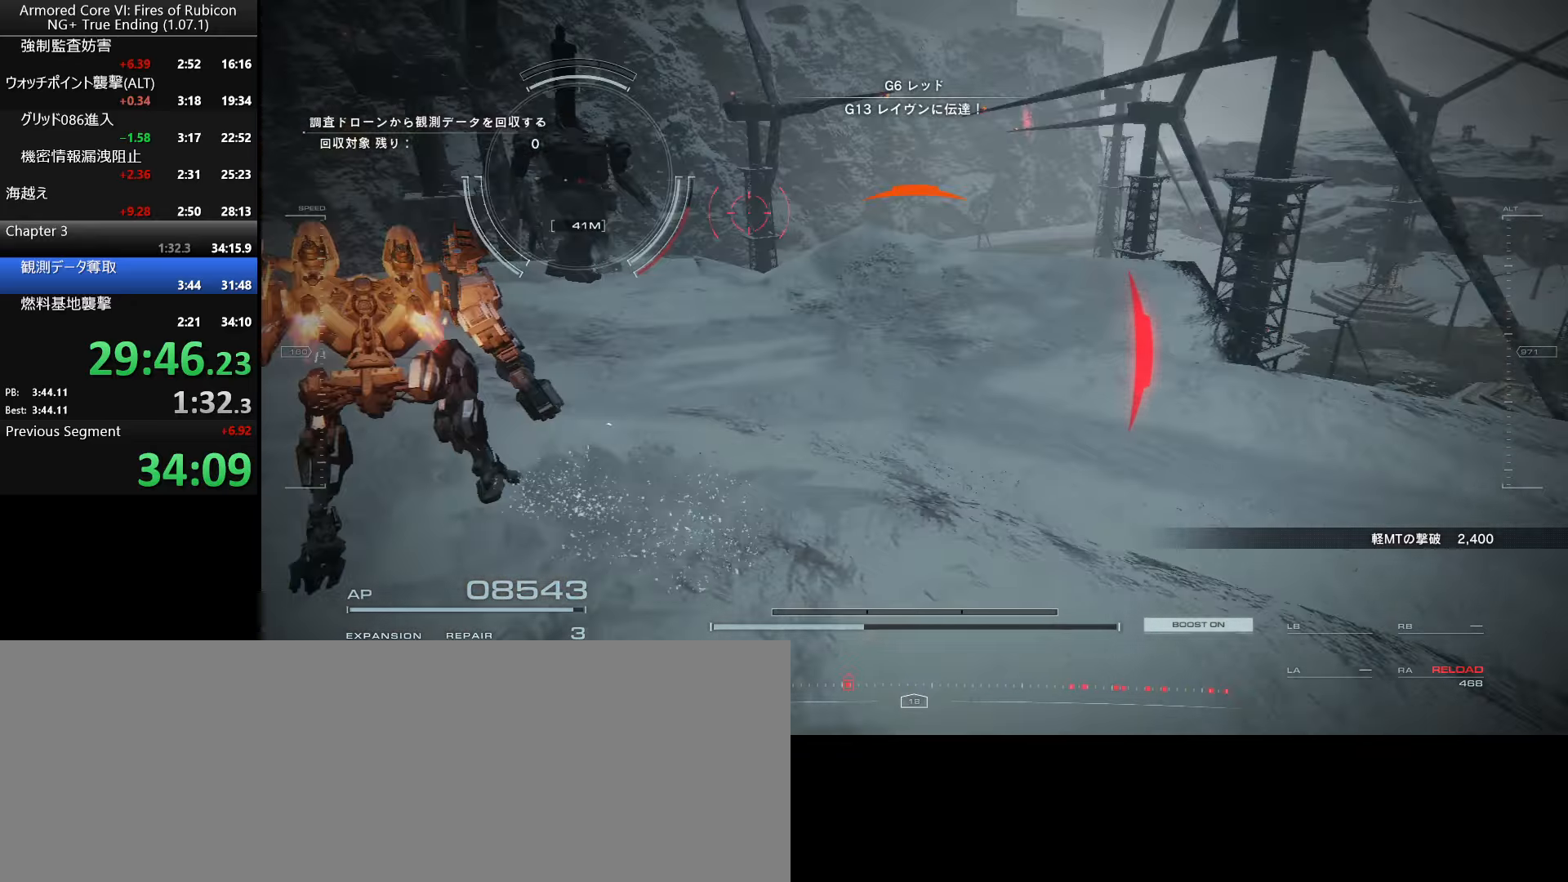
{"keys": ["d"], "mouse": [], "events": [[167, "w", "up"], [484, "d", "down"]]}
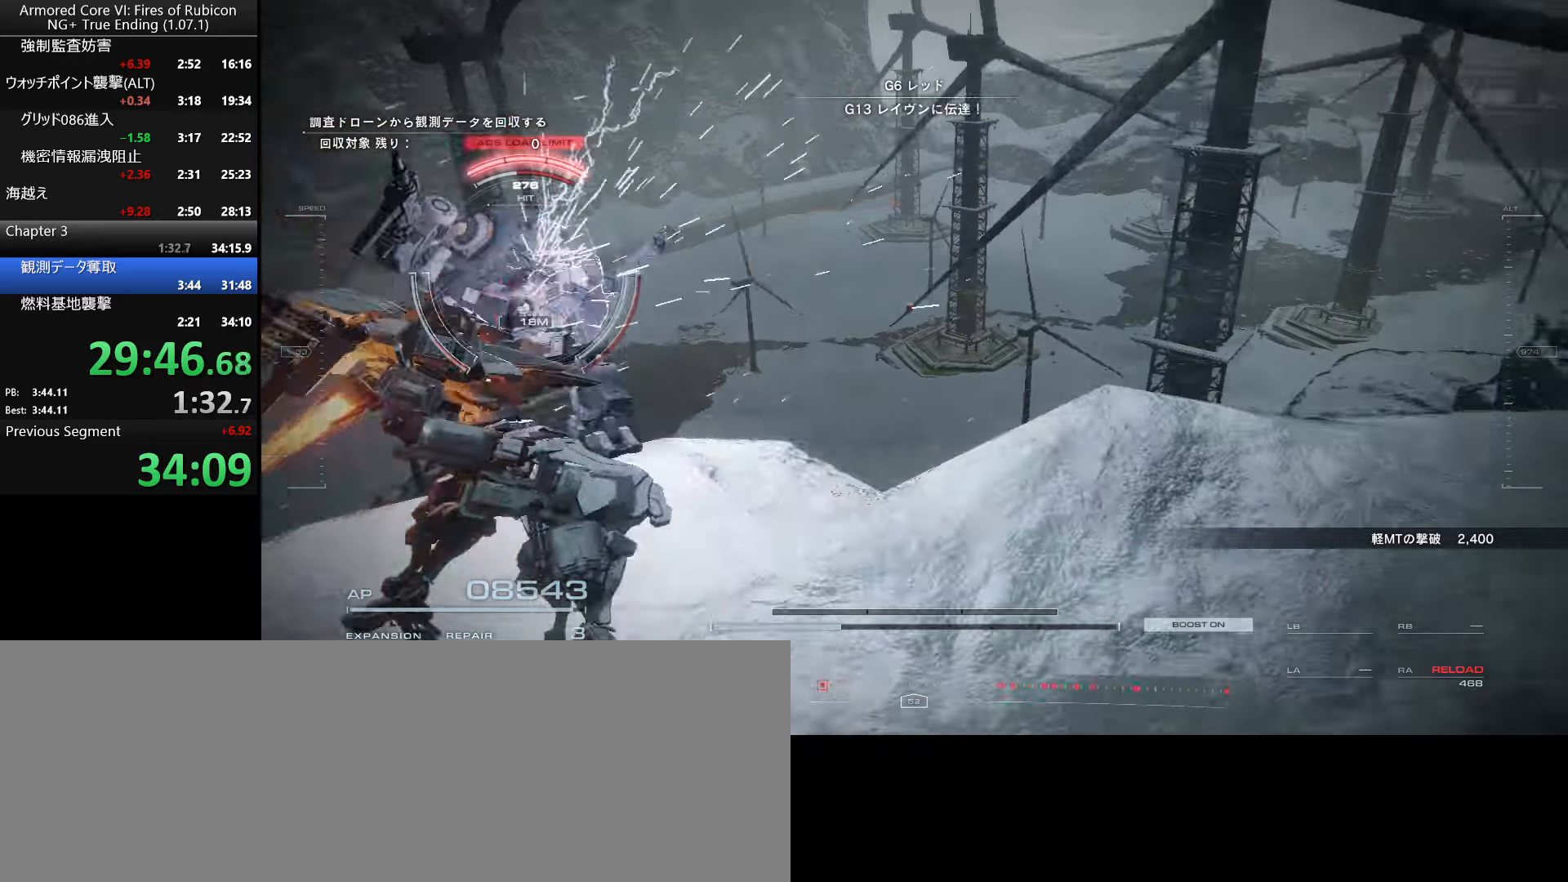
{"keys": ["w"], "mouse": [], "events": [[50, "w", "down"], [267, "d", "up"]]}
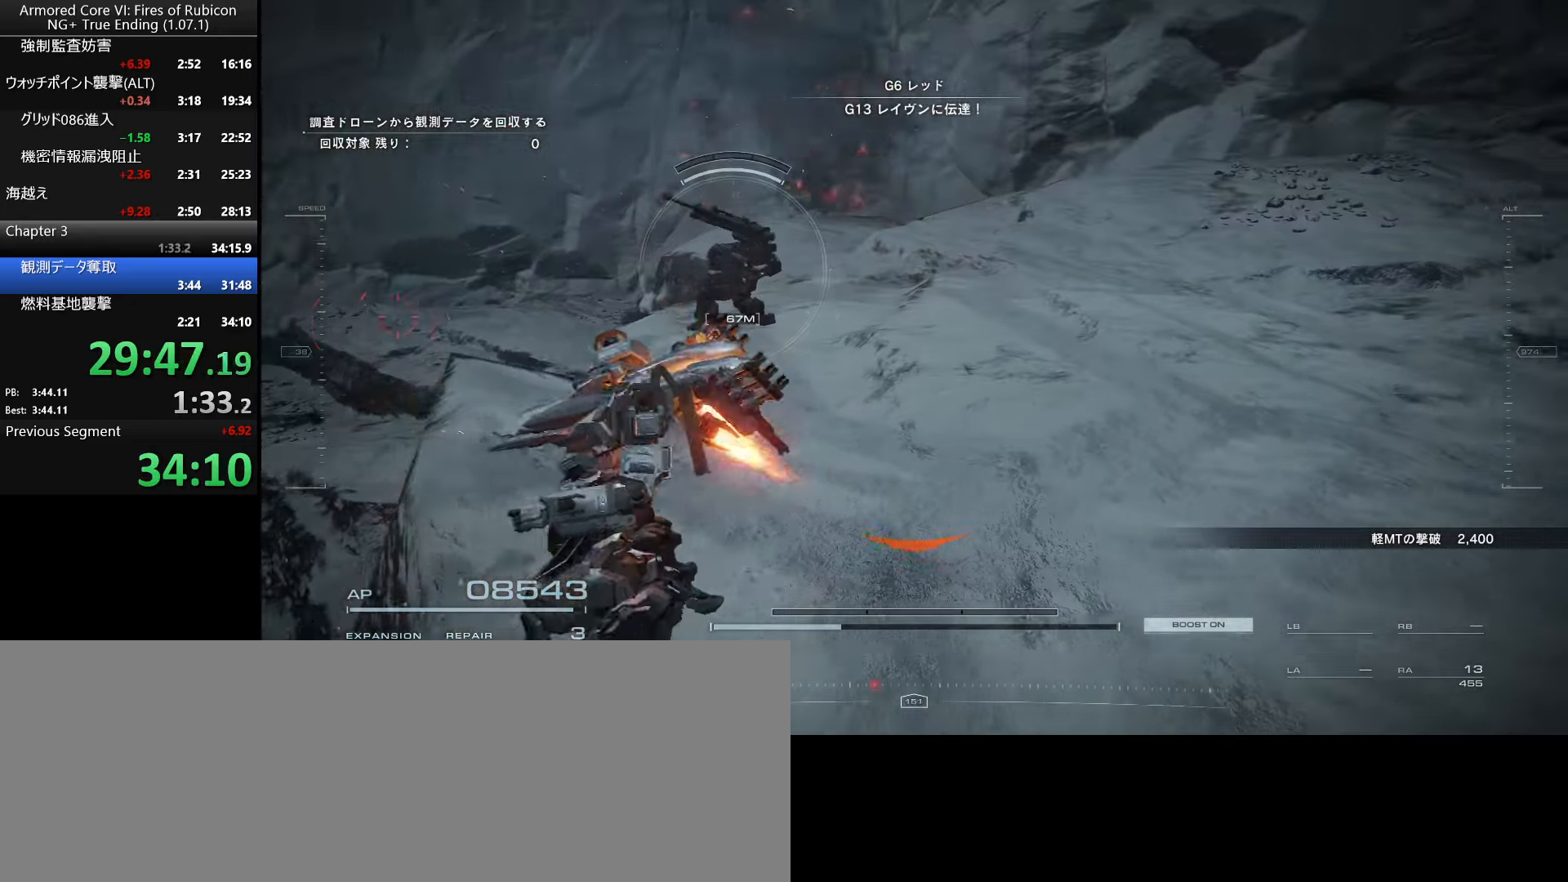
{"keys": ["d"], "mouse": [], "events": [[34, "mouse_right", "down"], [100, "tab", "down"], [134, "mouse_right", "up"], [200, "tab", "up"], [217, "mouse_right", "down"], [267, "tab", "down"], [317, "mouse_right", "up"], [384, "tab", "up"], [434, "d", "down"], [450, "w", "up"]]}
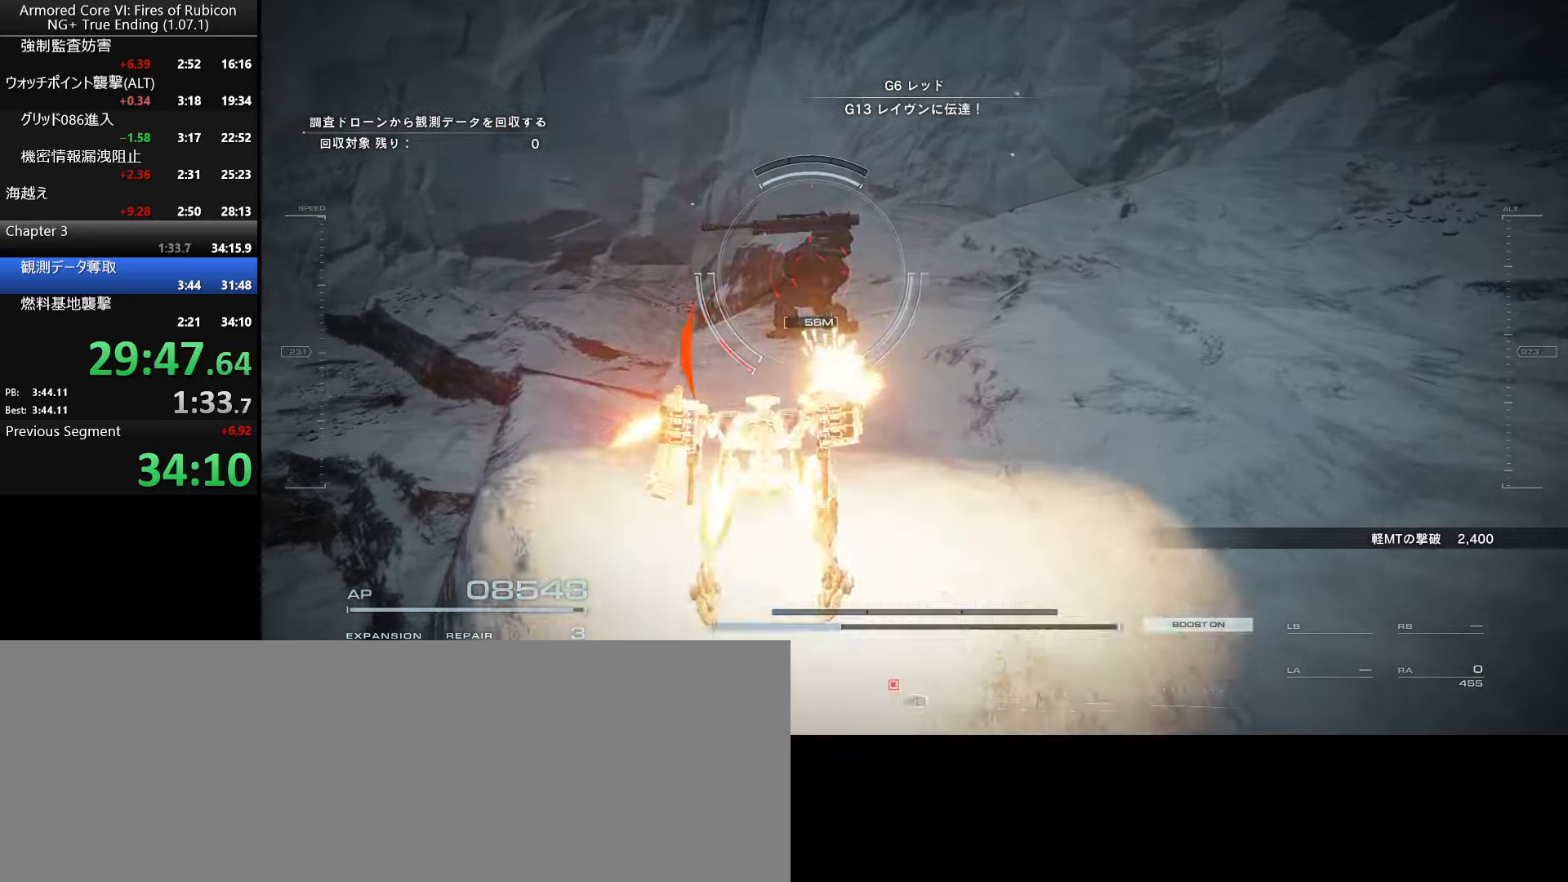
{"keys": ["w"], "mouse": [], "events": [[100, "s", "down"], [150, "d", "up"], [184, "a", "down"], [217, "s", "up"], [334, "a", "up"], [334, "w", "down"]]}
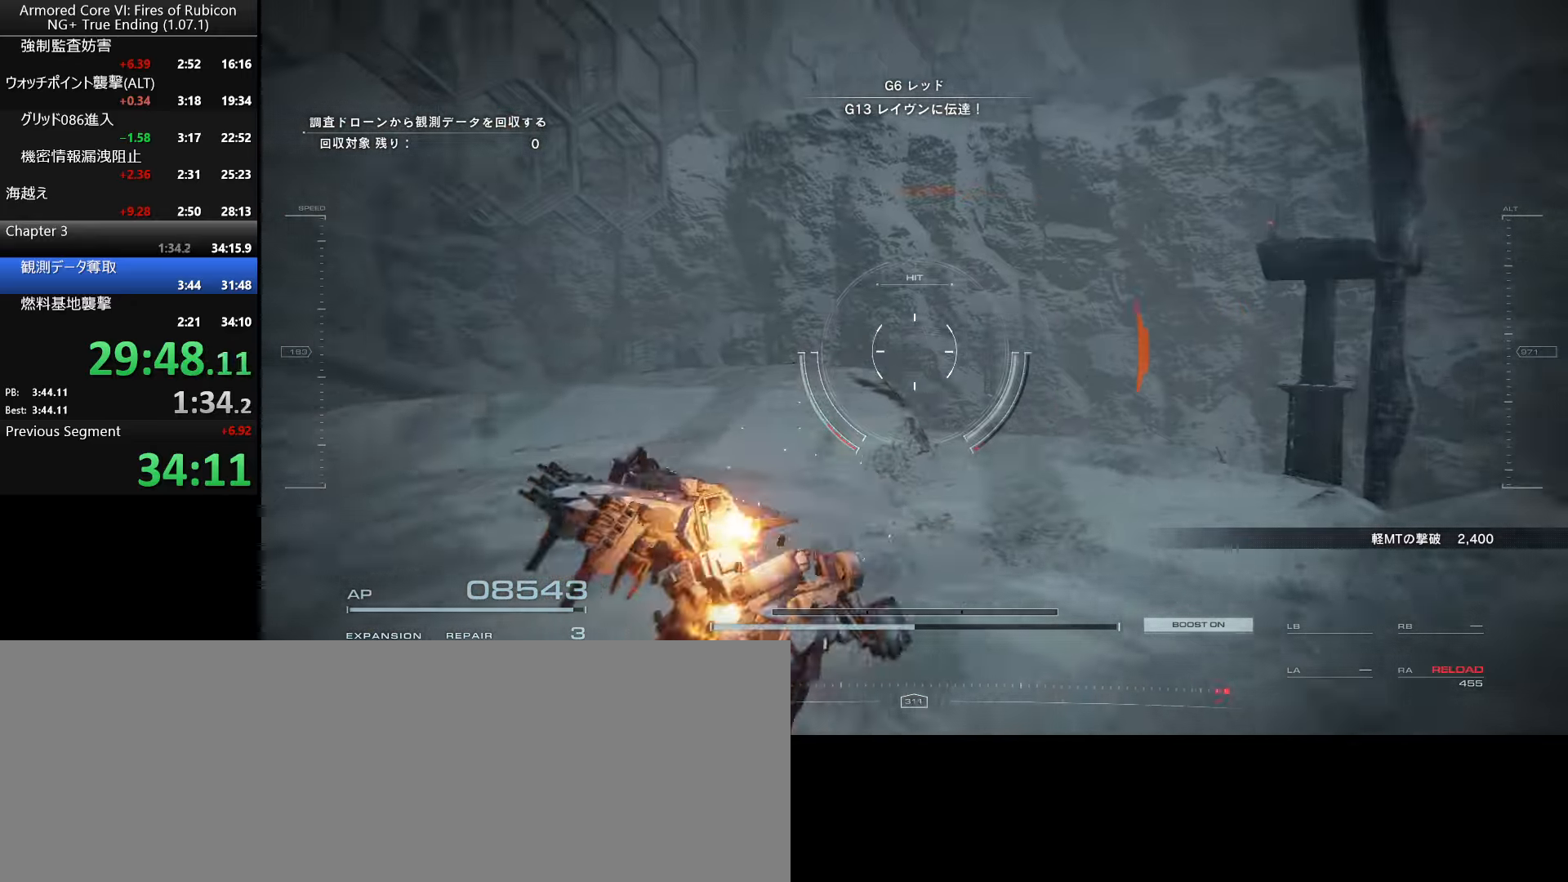
{"keys": ["d", "s"], "mouse": [], "events": [[17, "d", "down"], [367, "w", "up"], [484, "s", "down"]]}
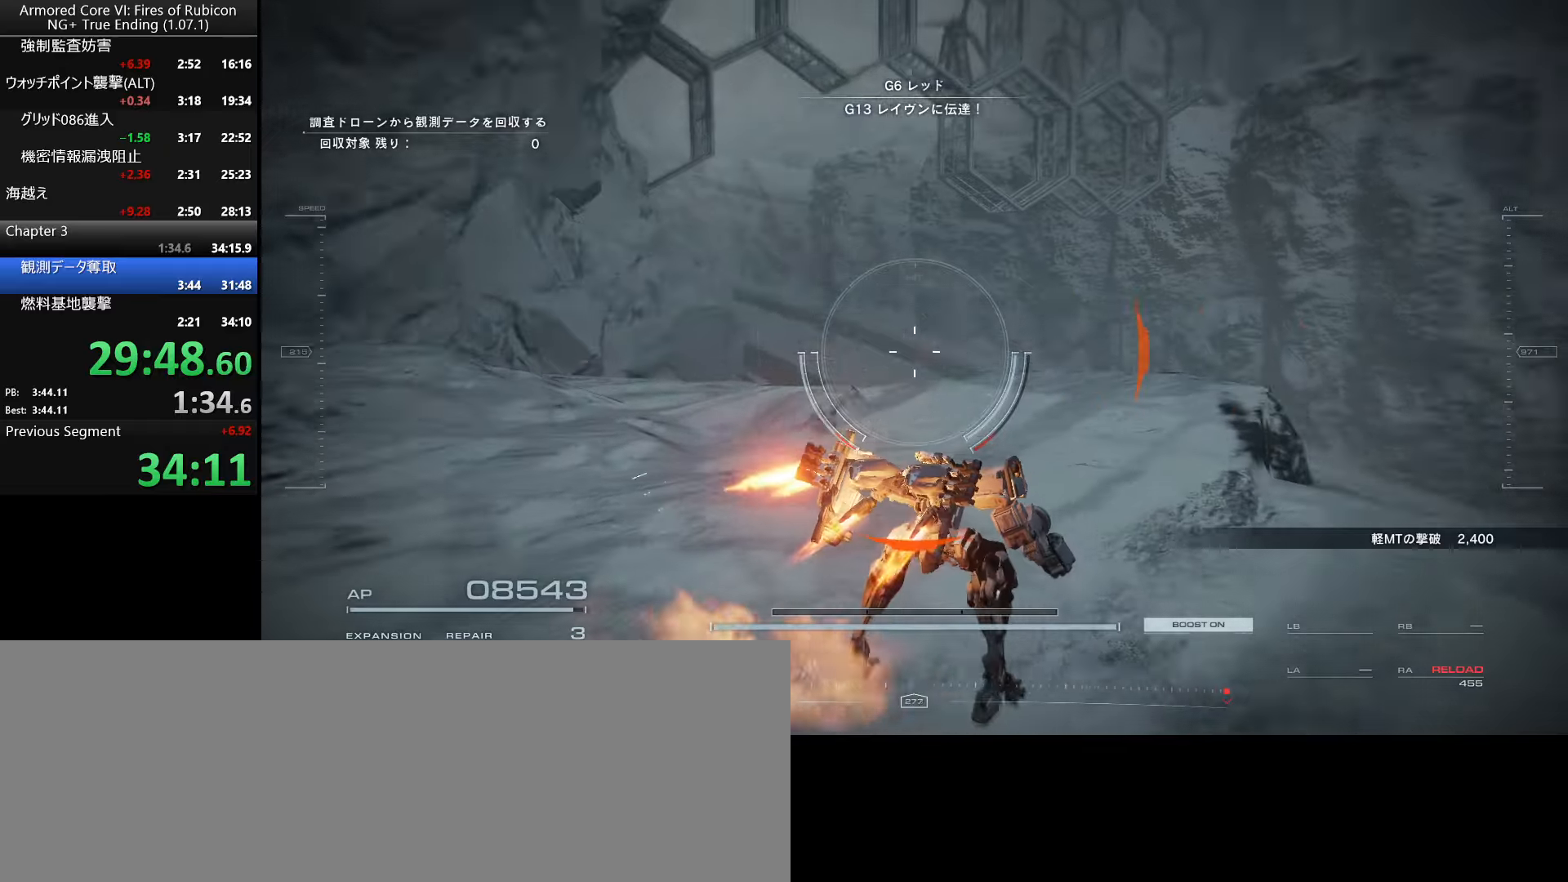
{"keys": [], "mouse": [], "events": [[16, "d", "up"], [116, "s", "up"]]}
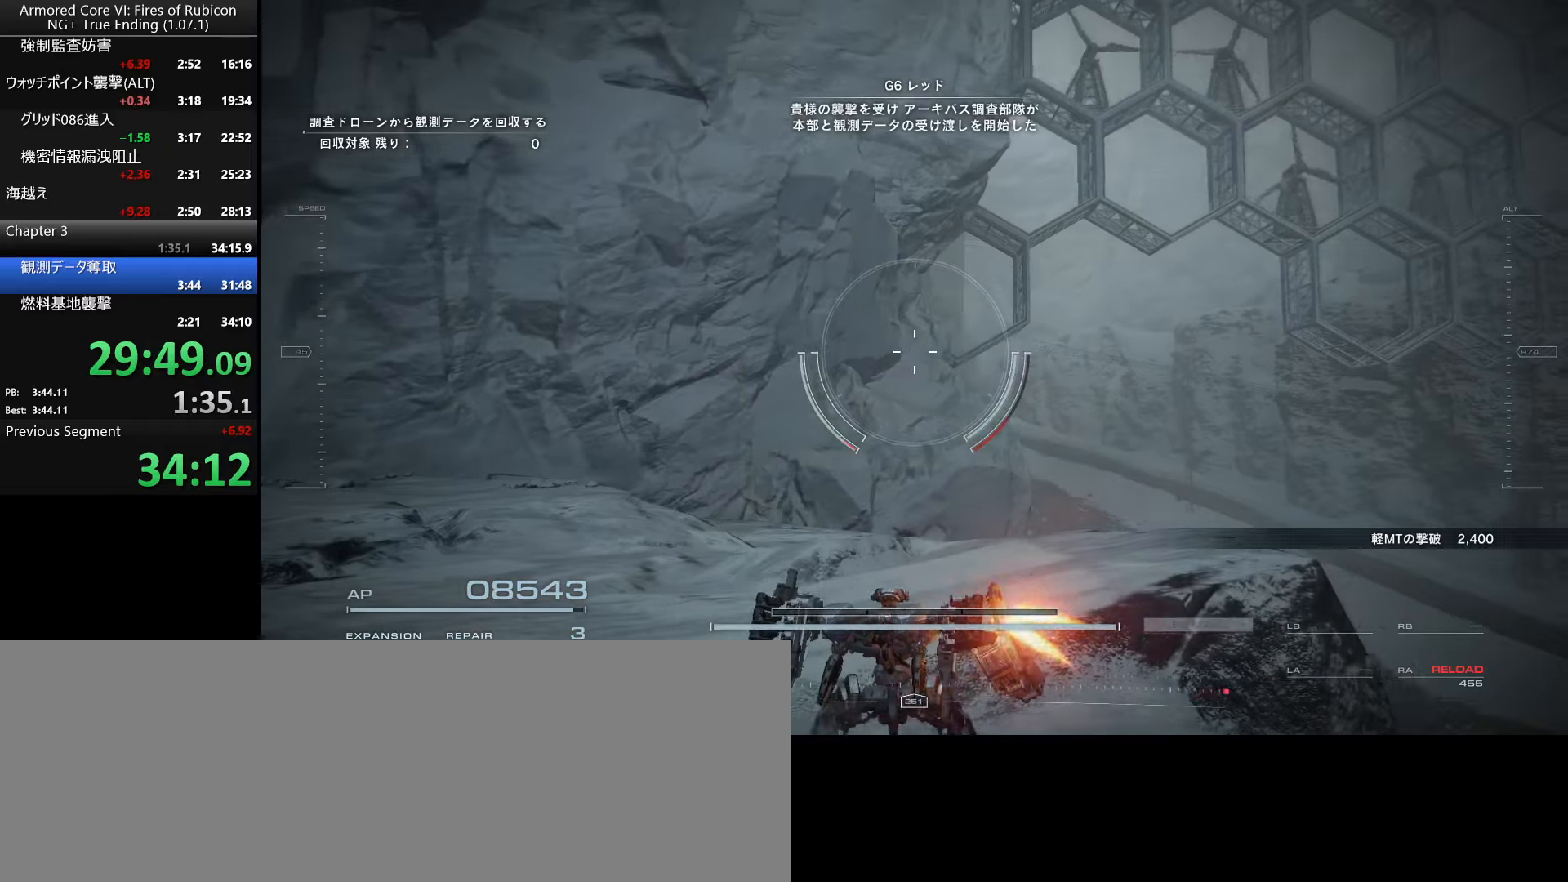
{"keys": ["a", "s"], "mouse": [], "events": [[316, "s", "down"], [416, "a", "down"]]}
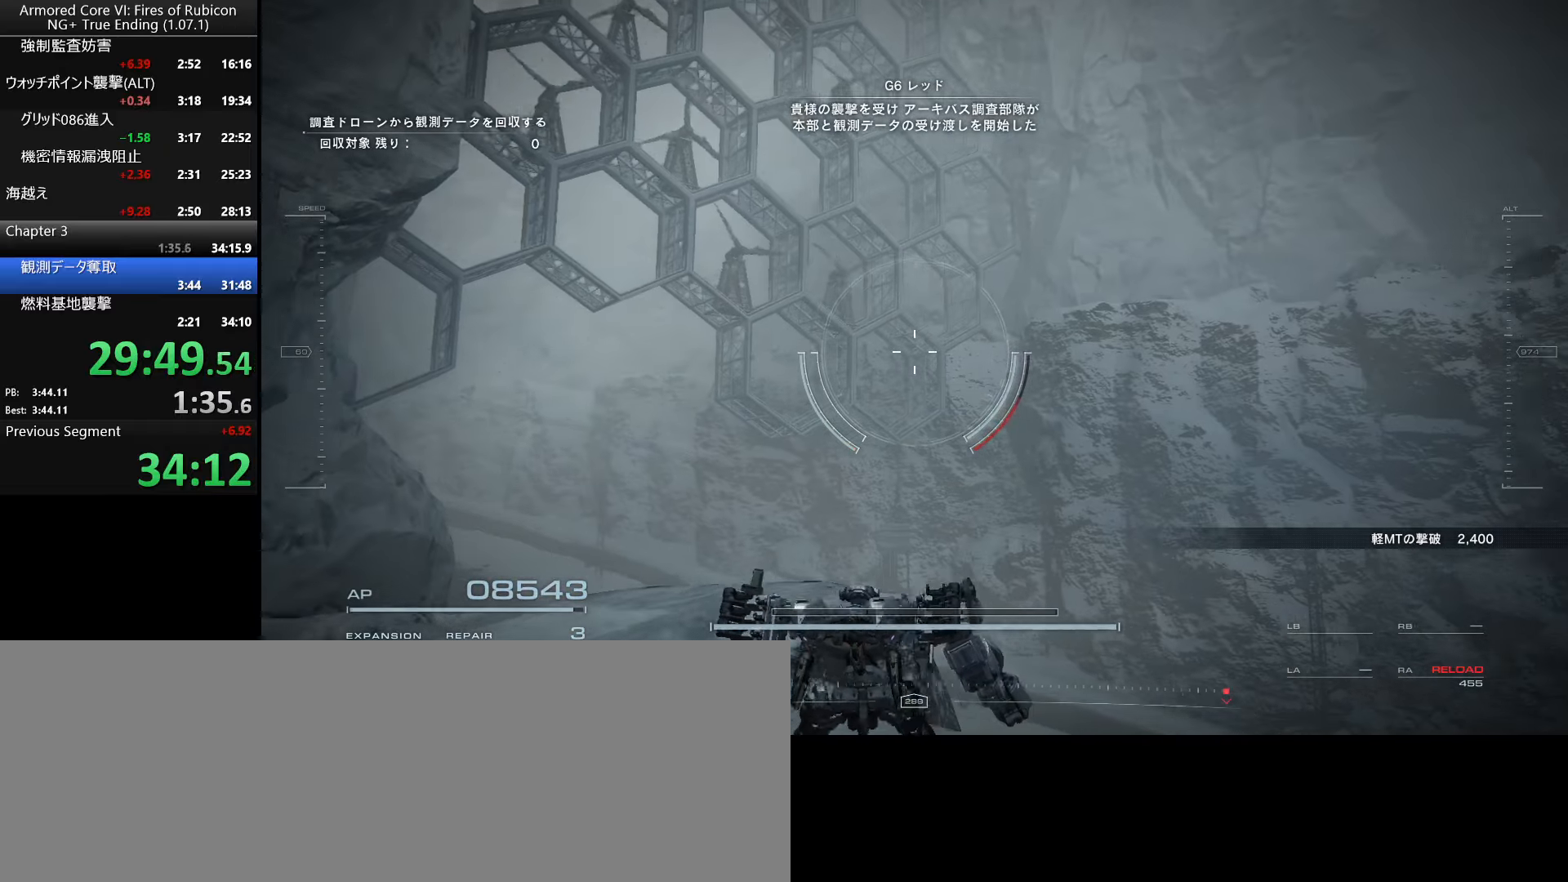
{"keys": ["s"], "mouse": [], "events": [[266, "a", "up"]]}
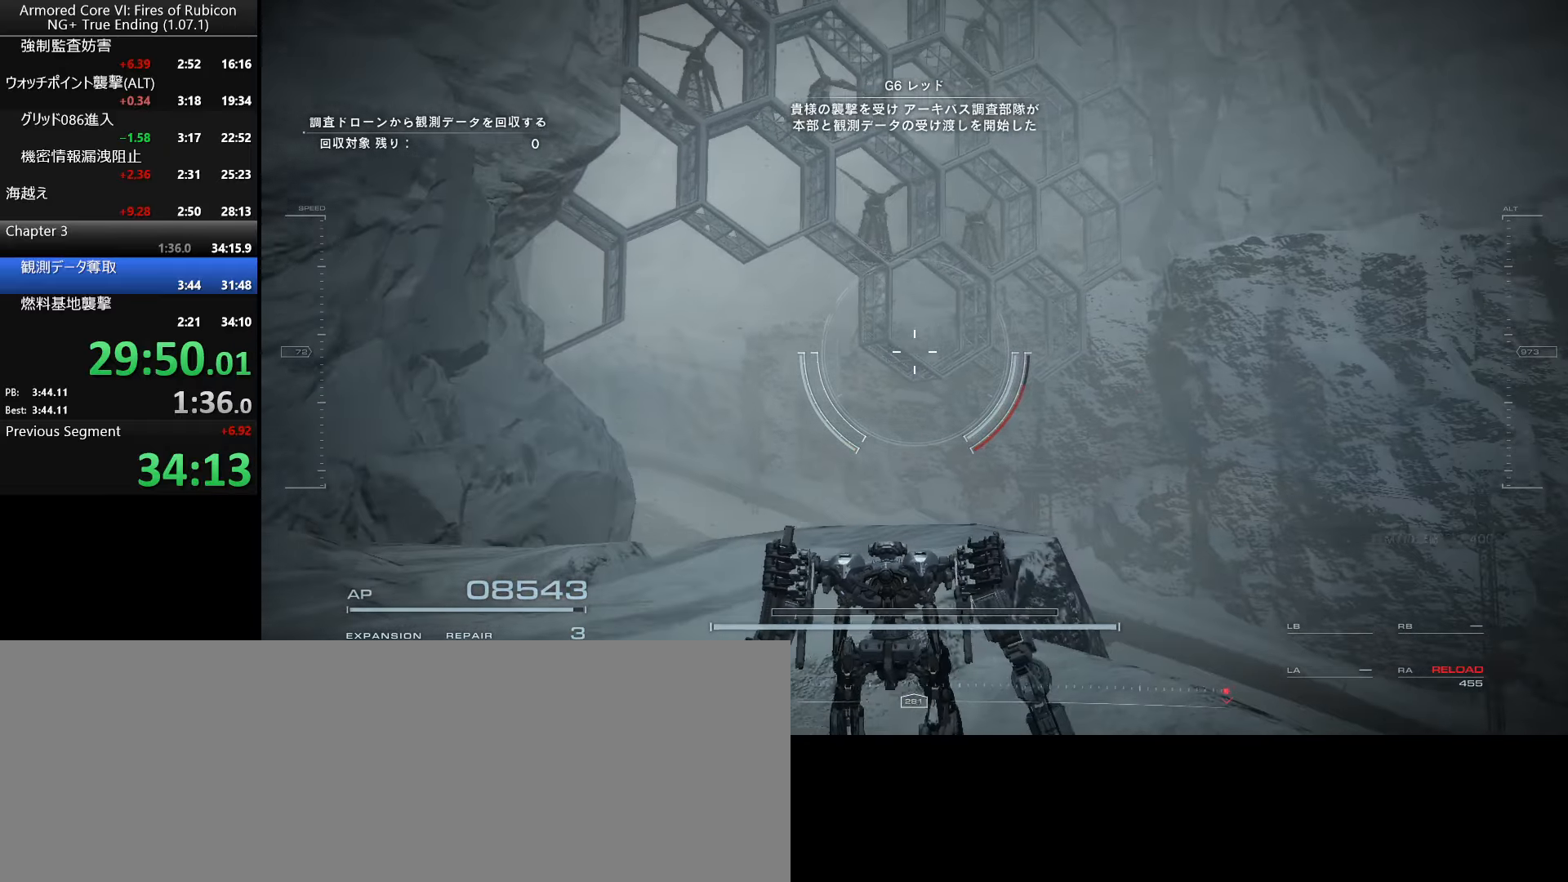
{"keys": ["d"], "mouse": [], "events": [[333, "s", "up"], [400, "d", "down"]]}
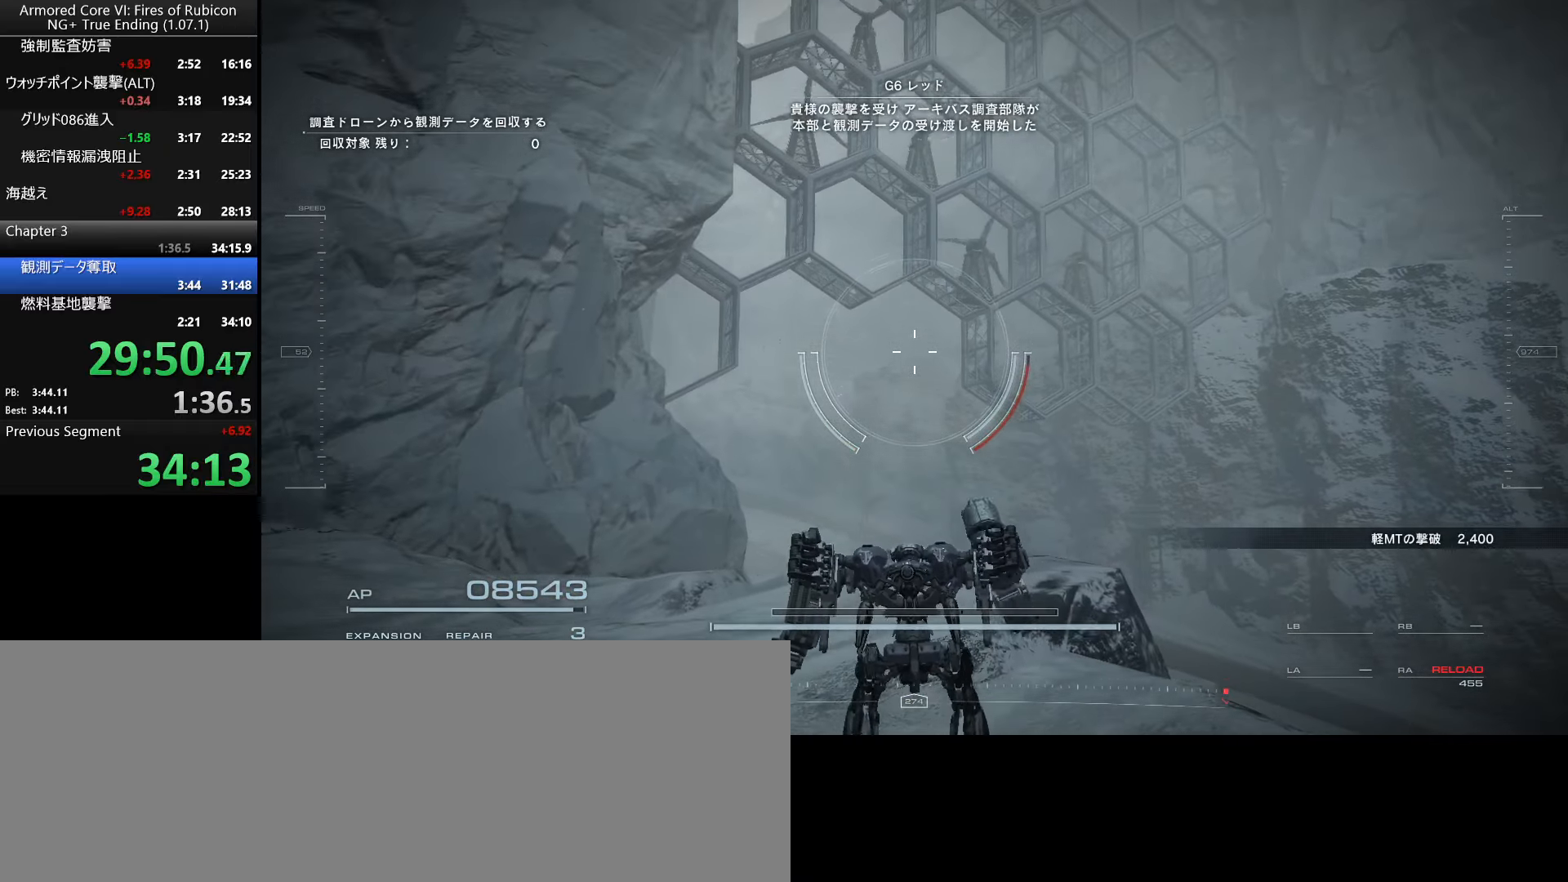
{"keys": [], "mouse": [], "events": [[16, "d", "up"]]}
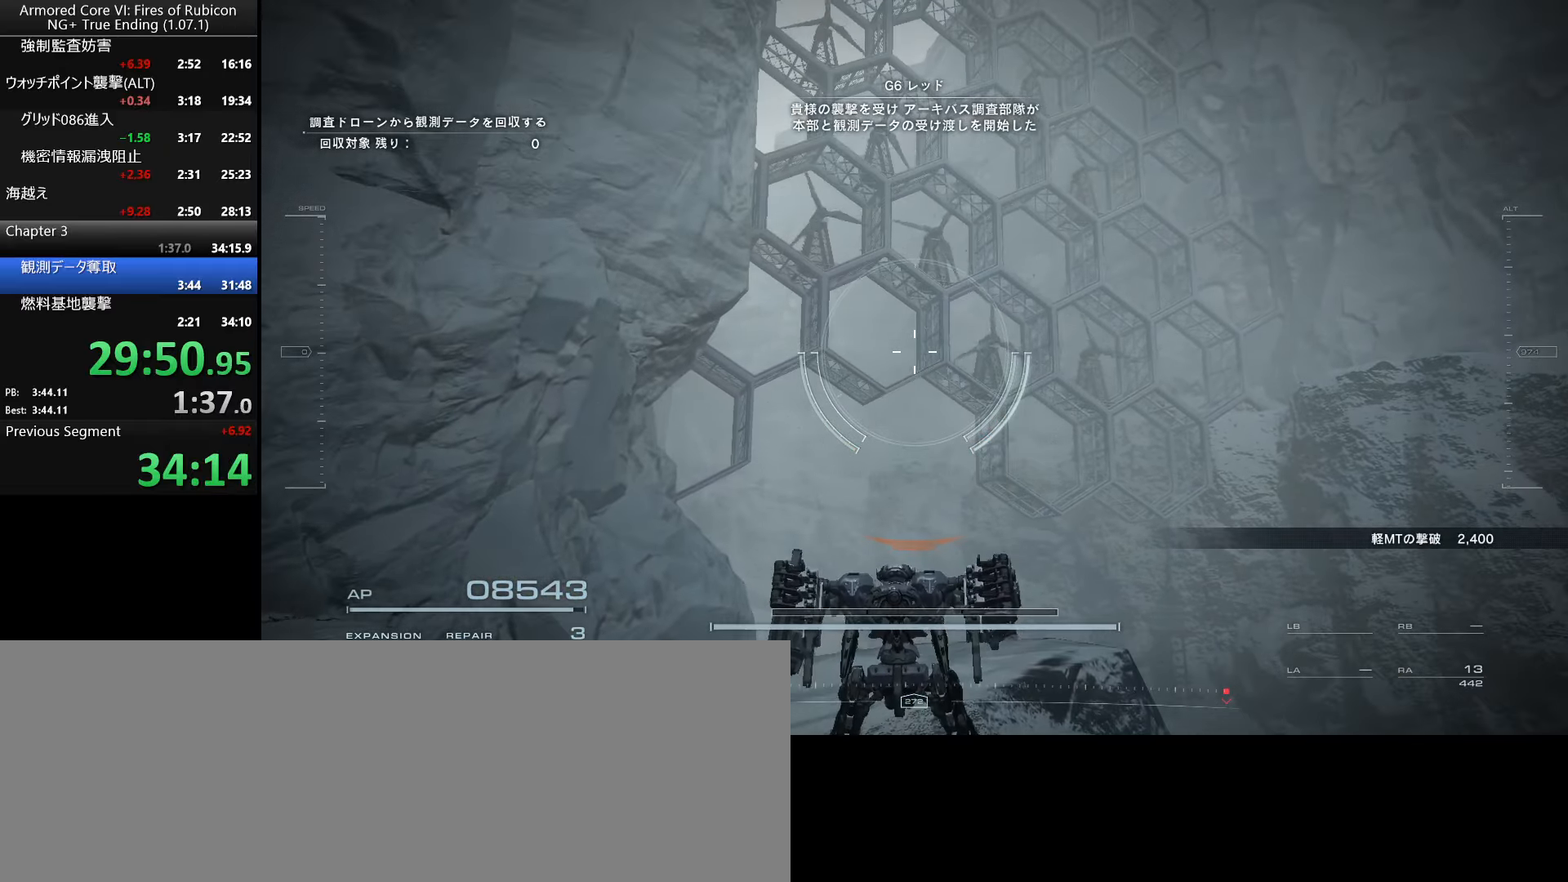
{"keys": ["d", "space"], "mouse": [], "events": [[383, "d", "down"], [400, "space", "down"]]}